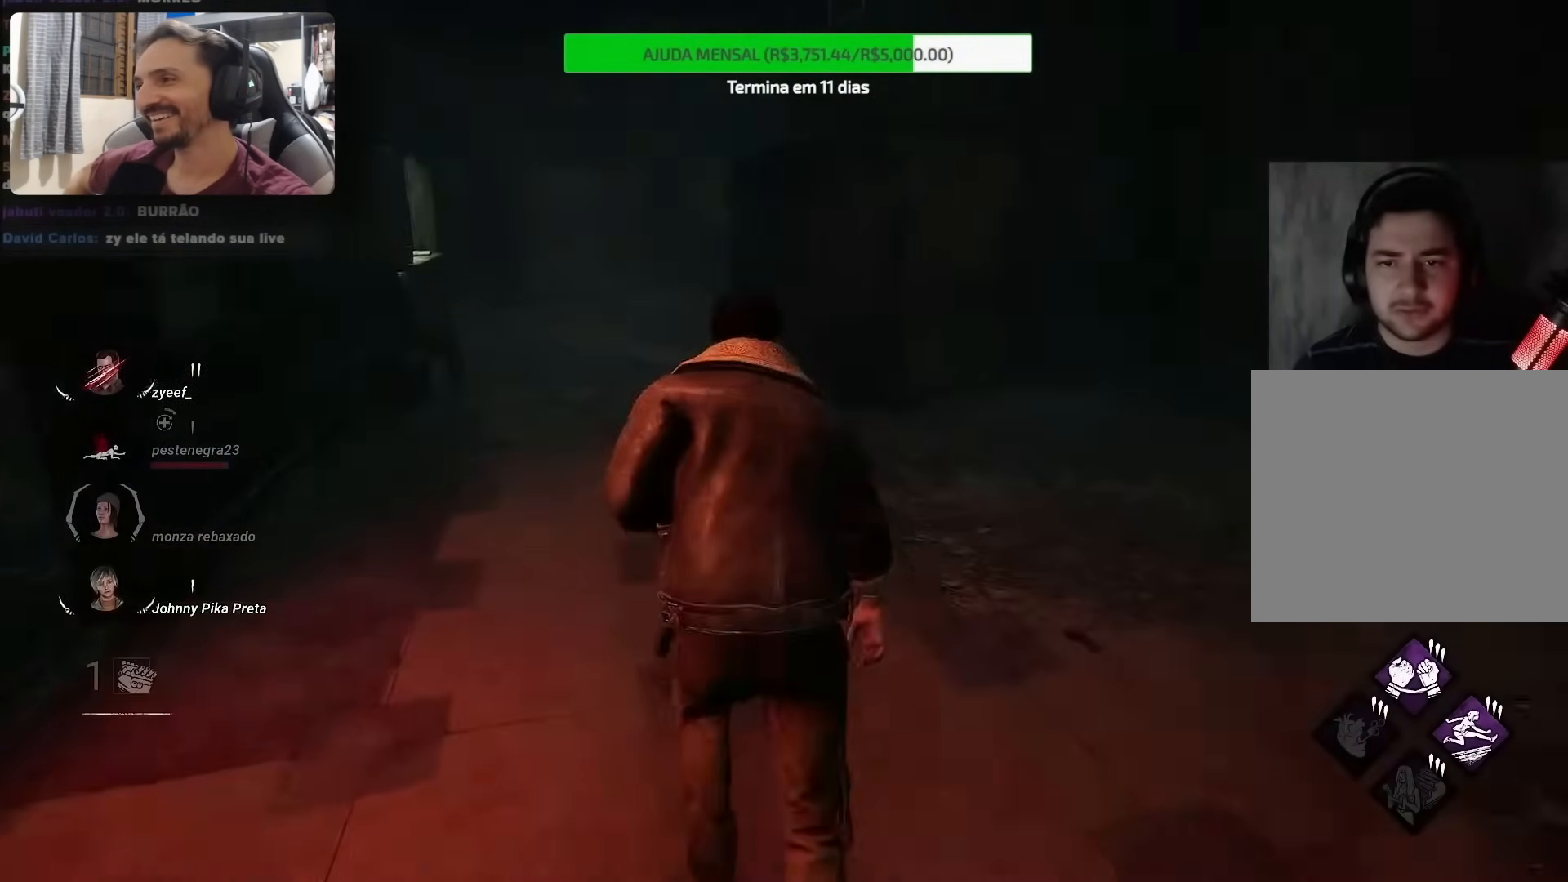
Gameplay with a controller (PlayStation layout); each line is a JSON object with the inputs held at the frame after it. "events" lists button and stick changes between this image and that frame as [ms after this image, input, new state], when the widget could be followed in between. Not read: L1 L3 R1 R3.
{"buttons": [], "left_stick": "up-left", "right_stick": "right", "events": [[233, "right_stick", "right"], [333, "left_stick", "up-left"]]}
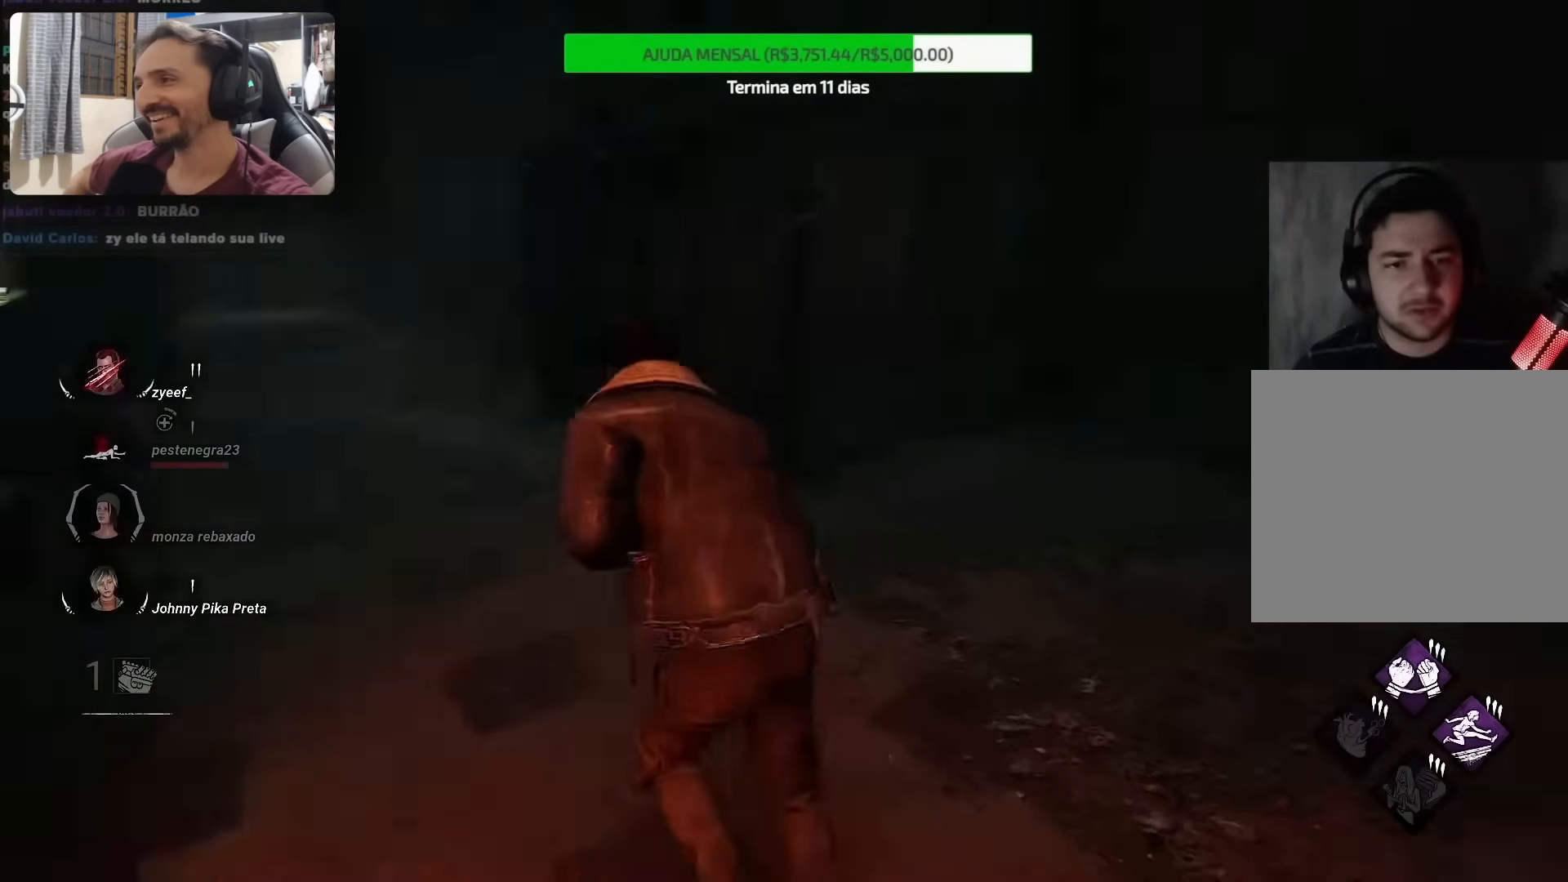
{"buttons": [], "left_stick": "down-left", "right_stick": "right", "events": [[33, "left_stick", "down-left"]]}
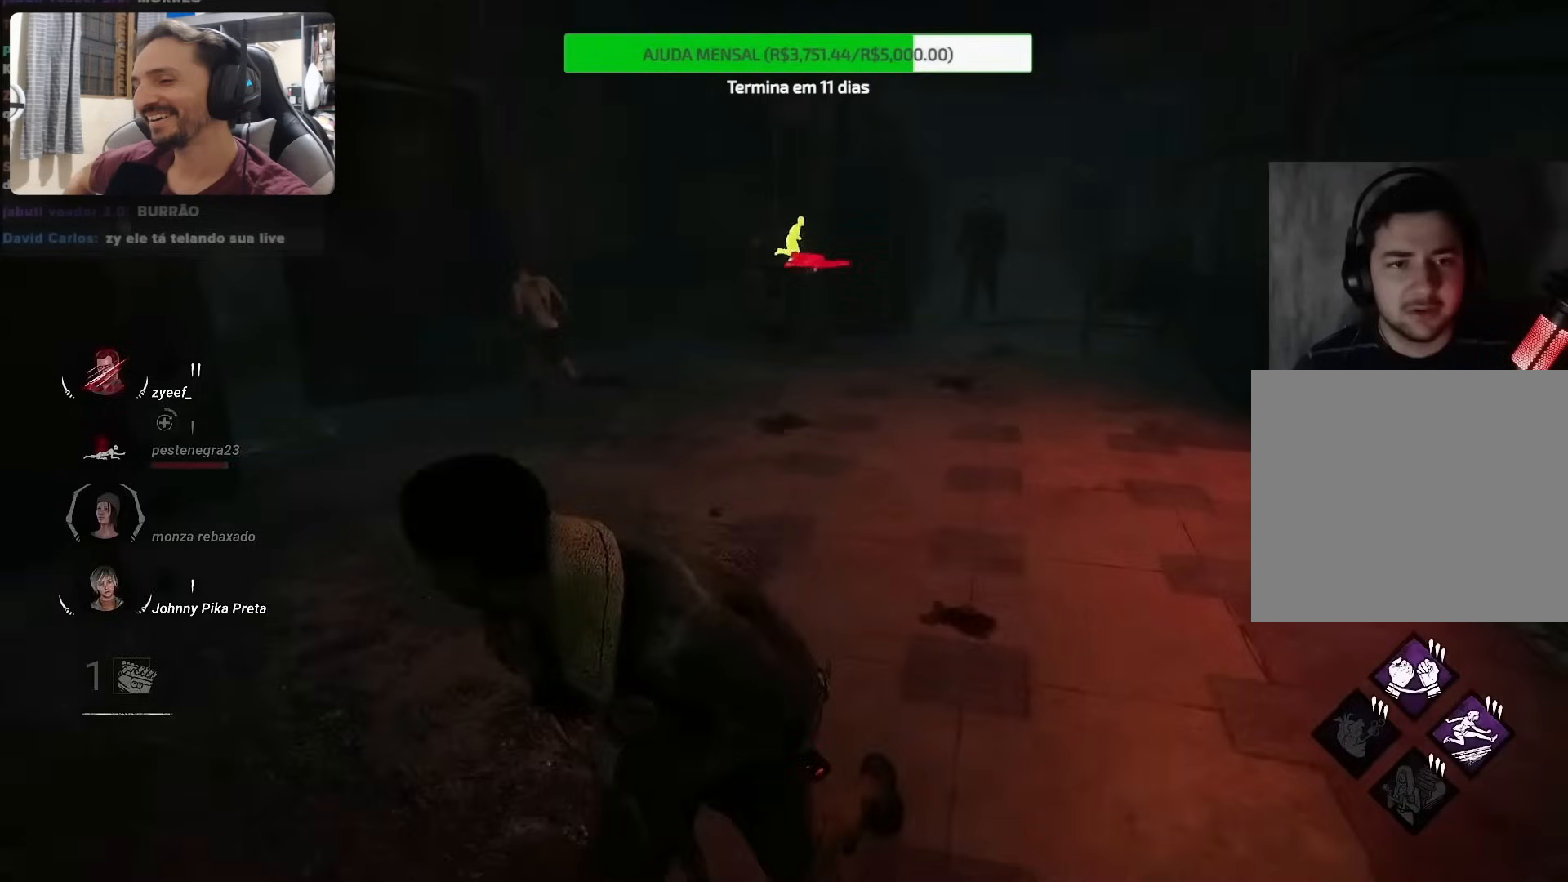
{"buttons": [], "left_stick": "down", "right_stick": "down-right", "events": [[50, "left_stick", "down"], [483, "right_stick", "down-right"]]}
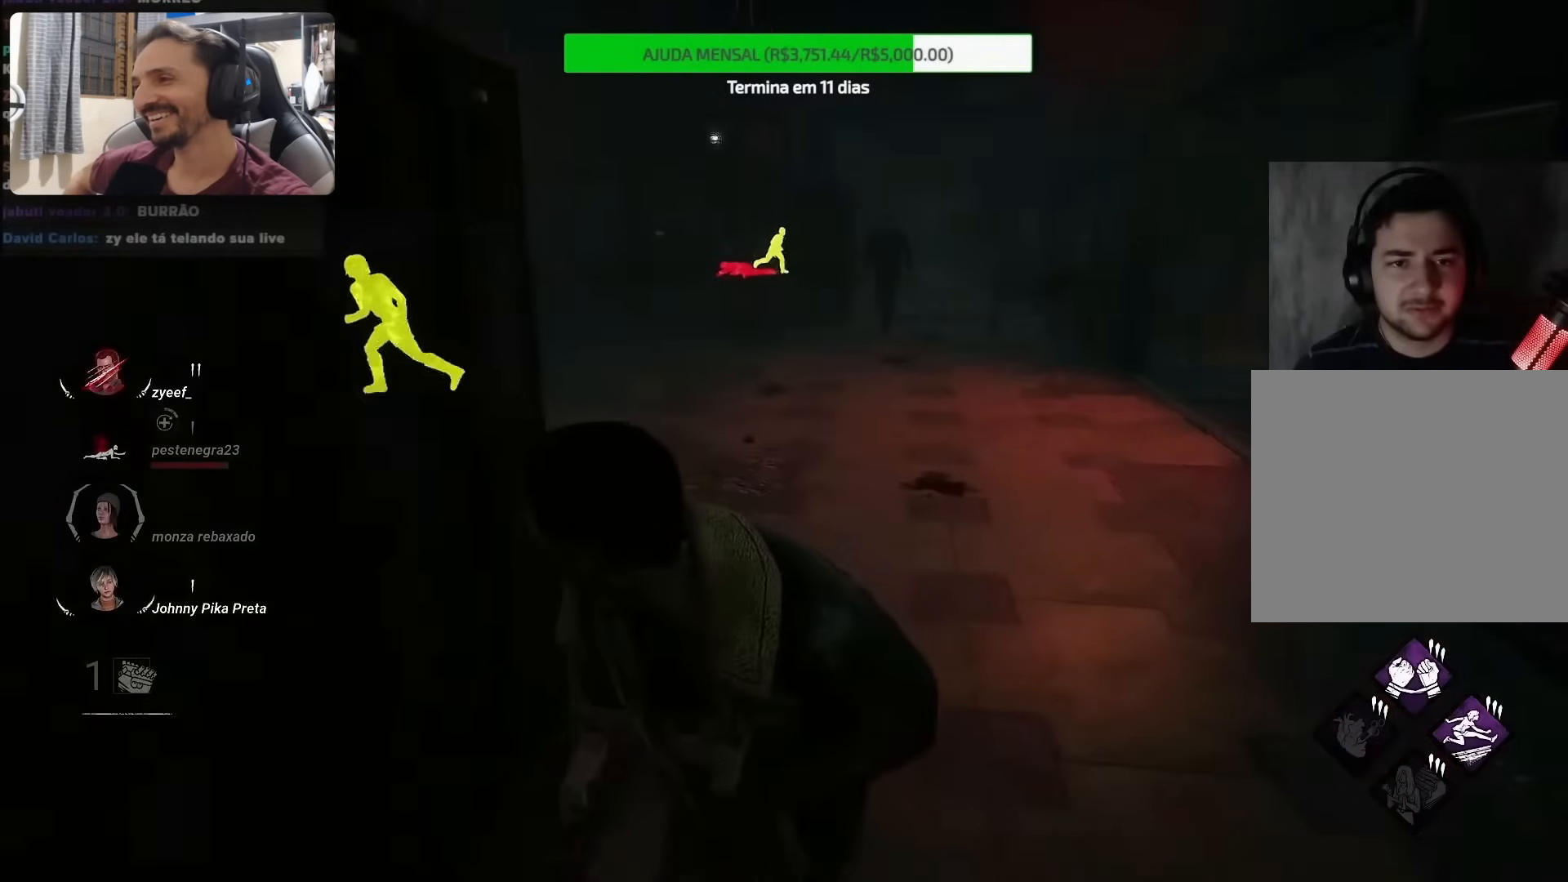
{"buttons": [], "left_stick": "down", "right_stick": "center", "events": [[367, "right_stick", "center"]]}
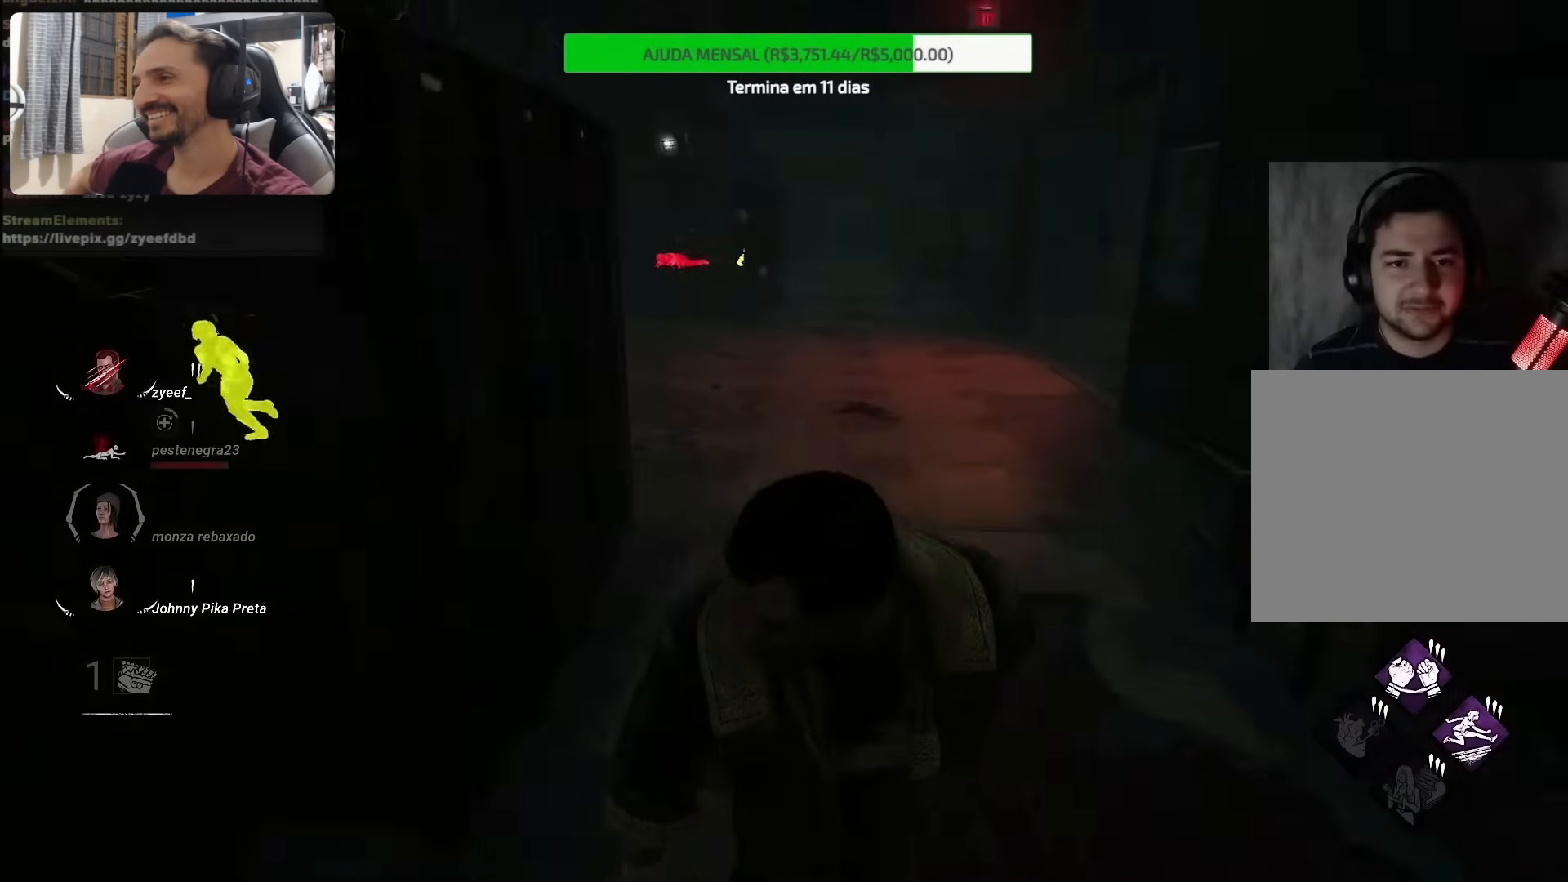
{"buttons": [], "left_stick": "up-left", "right_stick": "up-left", "events": [[17, "right_stick", "left"], [383, "left_stick", "left"], [450, "left_stick", "up-left"], [483, "right_stick", "up-left"]]}
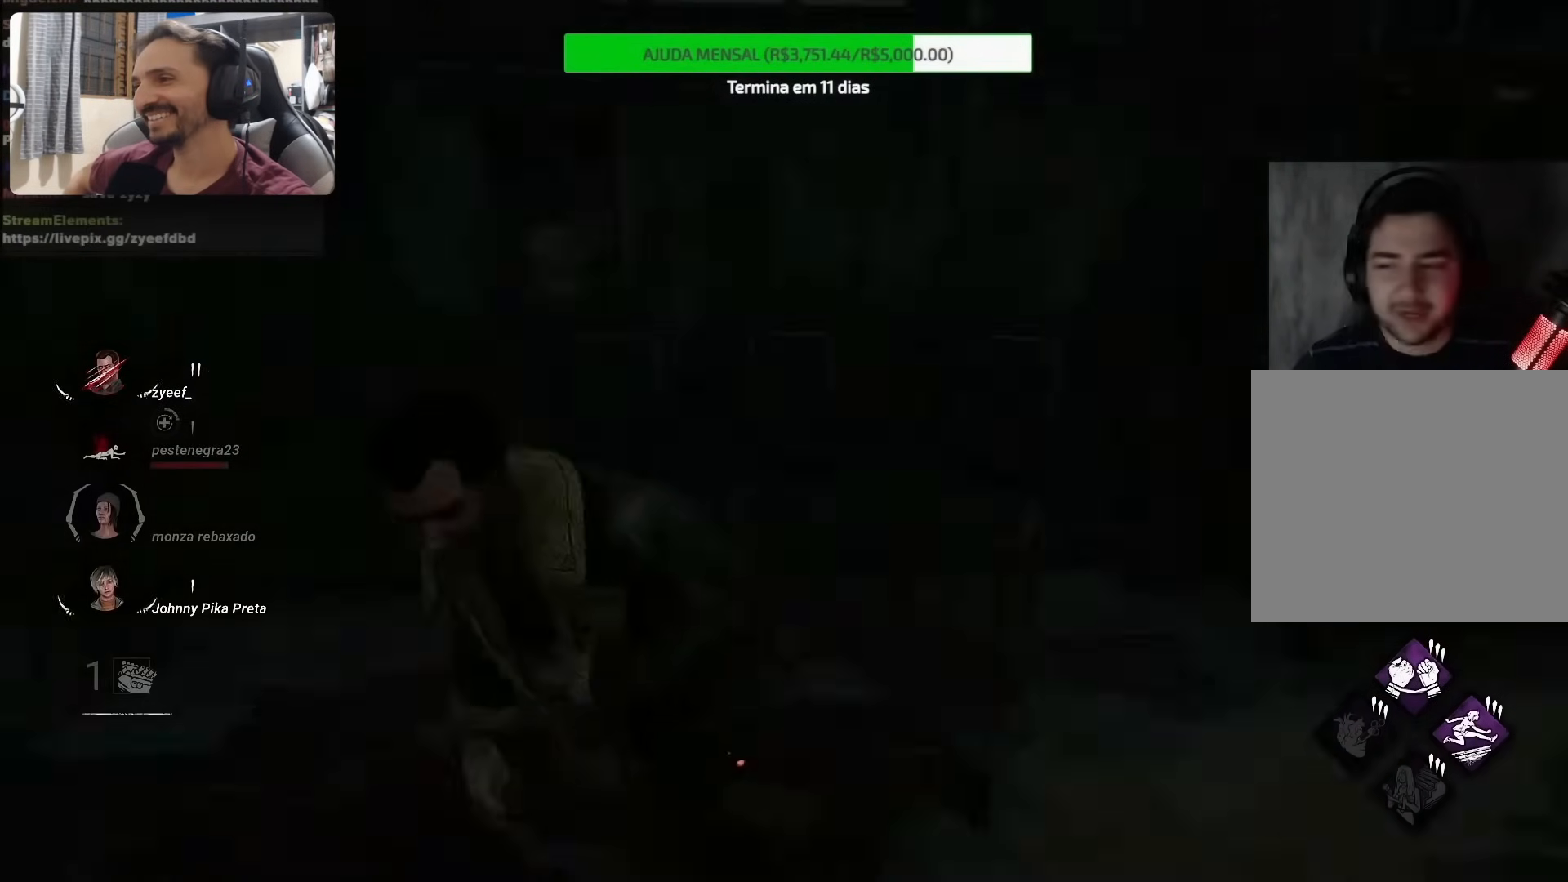
{"buttons": [], "left_stick": "up-left", "right_stick": "center", "events": [[283, "right_stick", "center"]]}
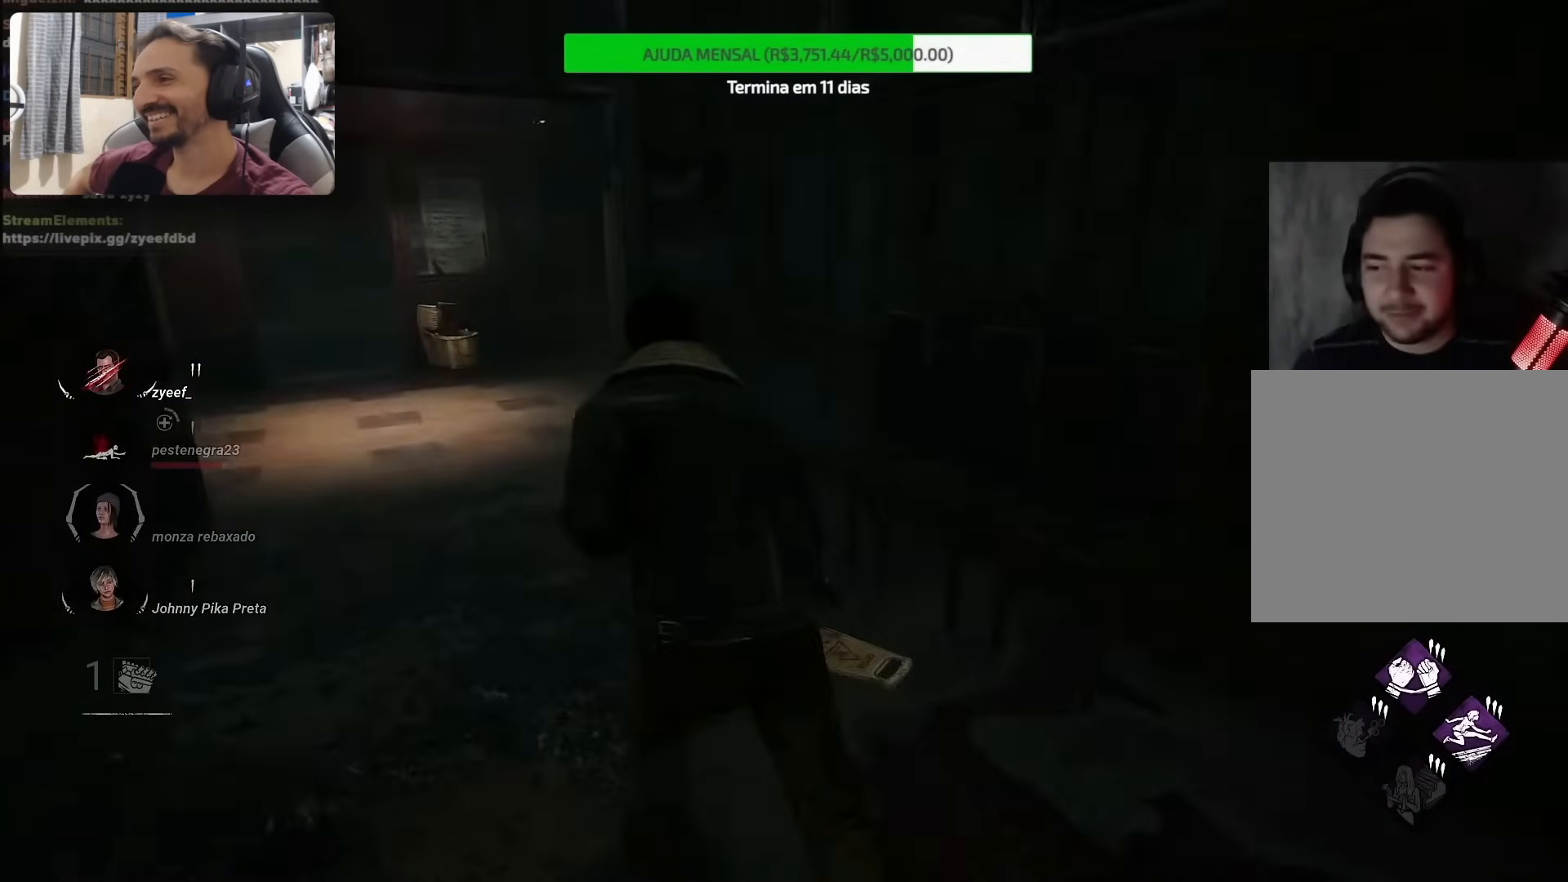
{"buttons": [], "left_stick": "up-left", "right_stick": "right", "events": [[383, "right_stick", "right"]]}
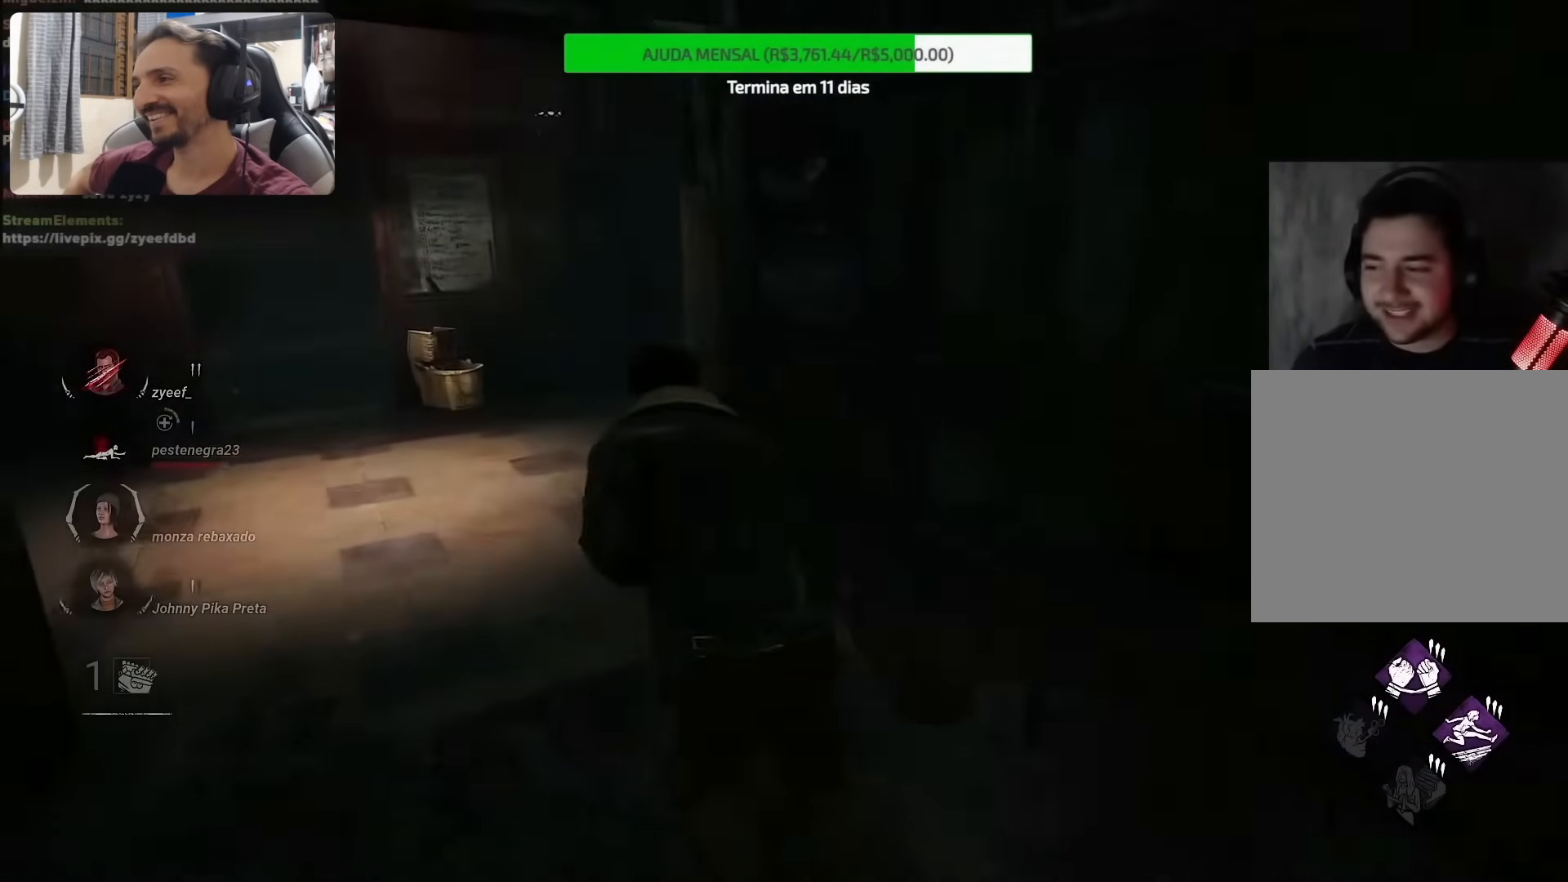
{"buttons": [], "left_stick": "down", "right_stick": "center", "events": [[100, "left_stick", "left"], [250, "left_stick", "down-left"], [467, "left_stick", "down"], [483, "right_stick", "center"]]}
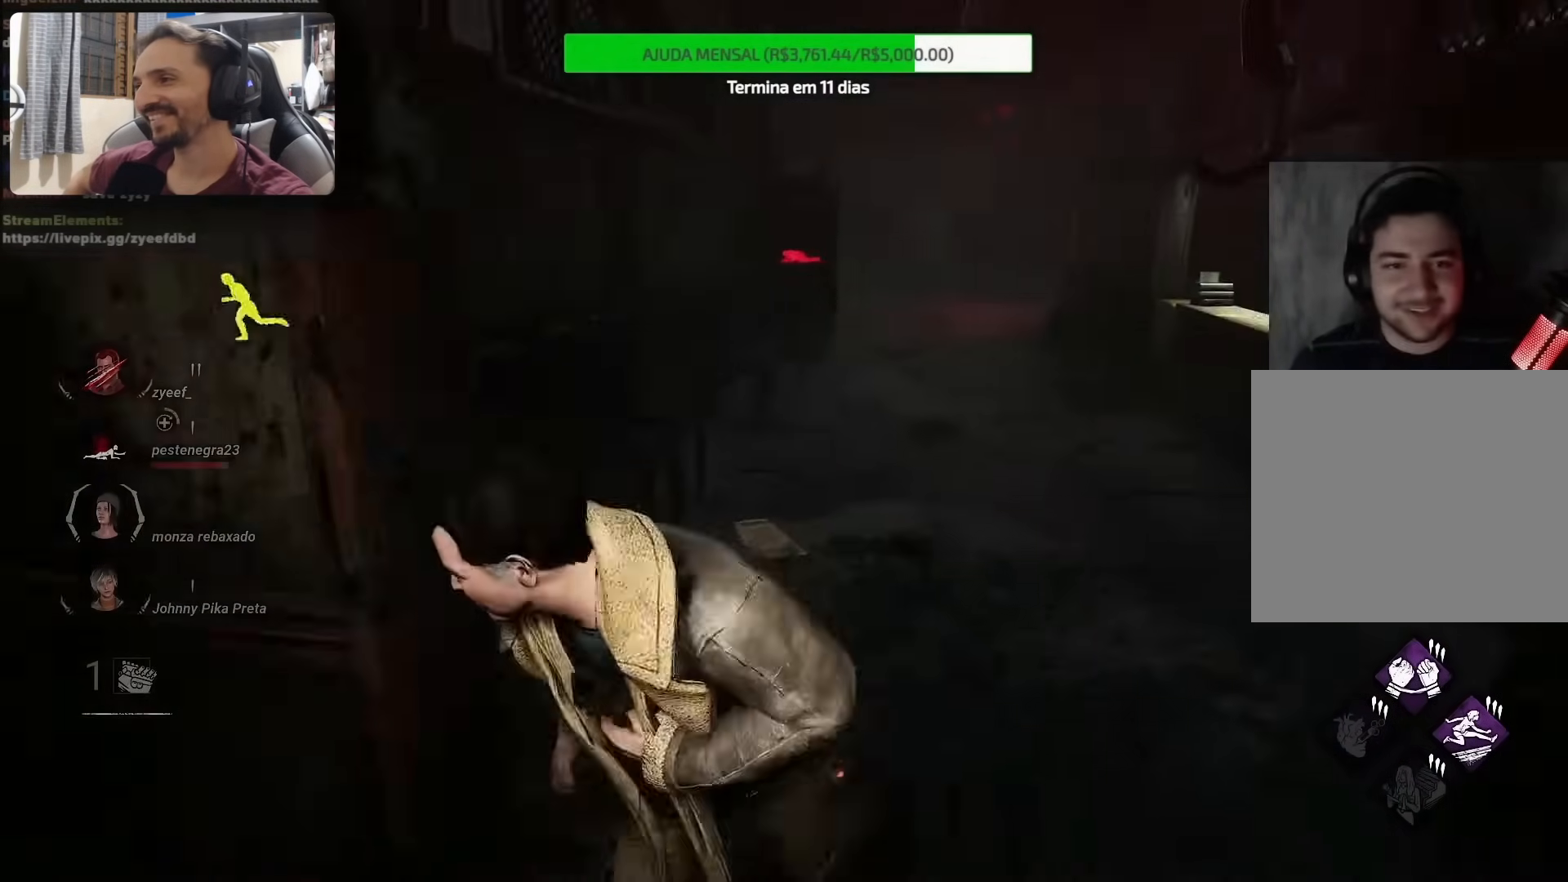
{"buttons": [], "left_stick": "down", "right_stick": "center", "events": [[67, "left_stick", "down-right"], [300, "right_stick", "left"], [400, "right_stick", "center"], [500, "left_stick", "down"]]}
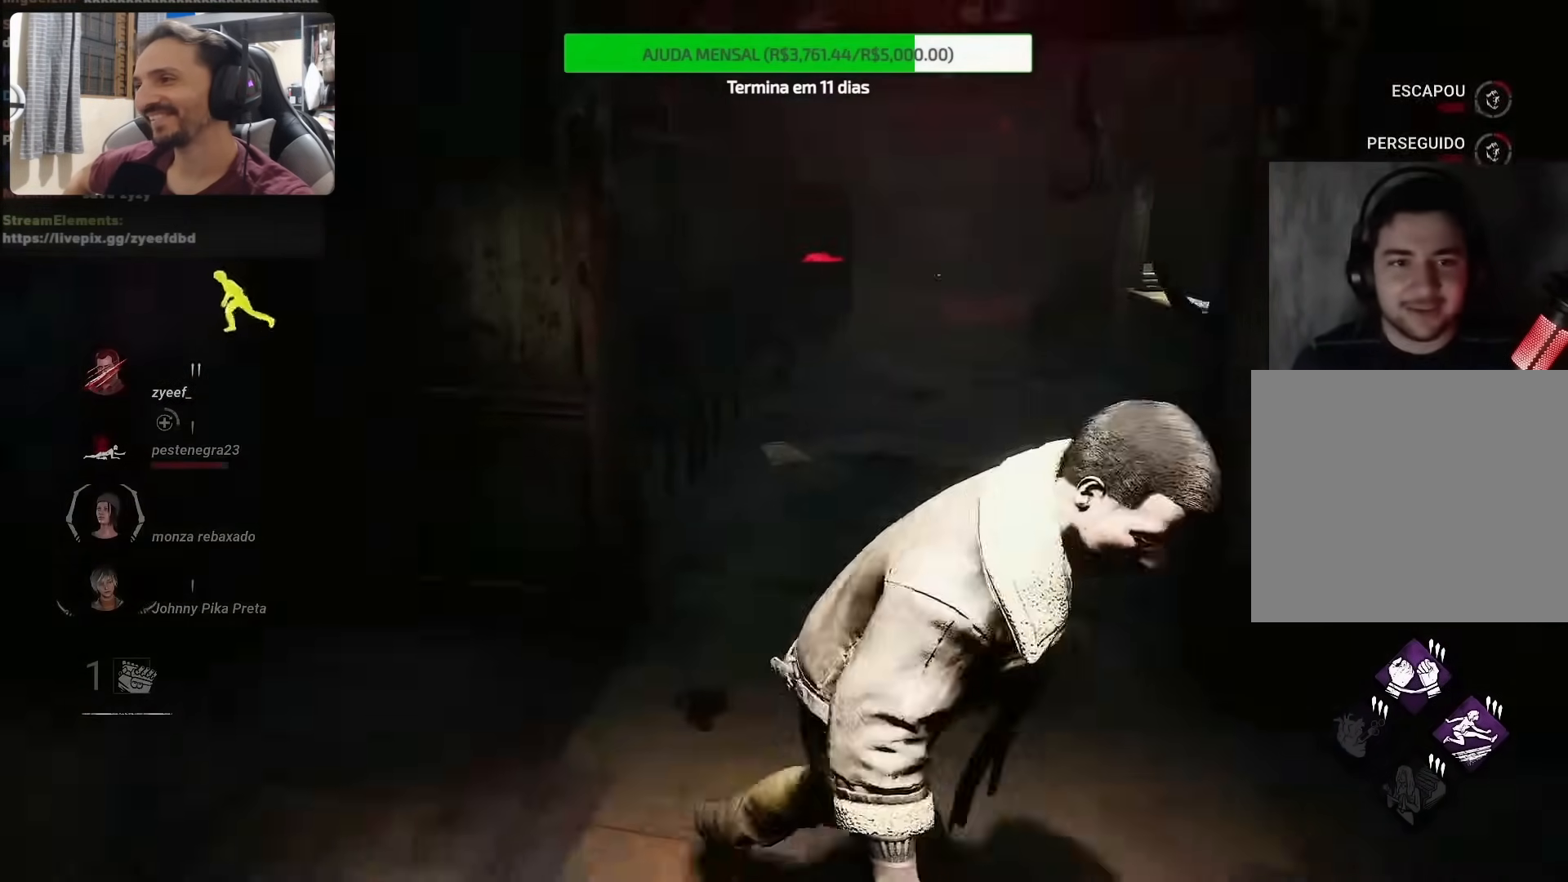
{"buttons": [], "left_stick": "down-left", "right_stick": "right", "events": [[200, "right_stick", "left"], [283, "left_stick", "down-left"], [383, "right_stick", "center"], [467, "right_stick", "right"]]}
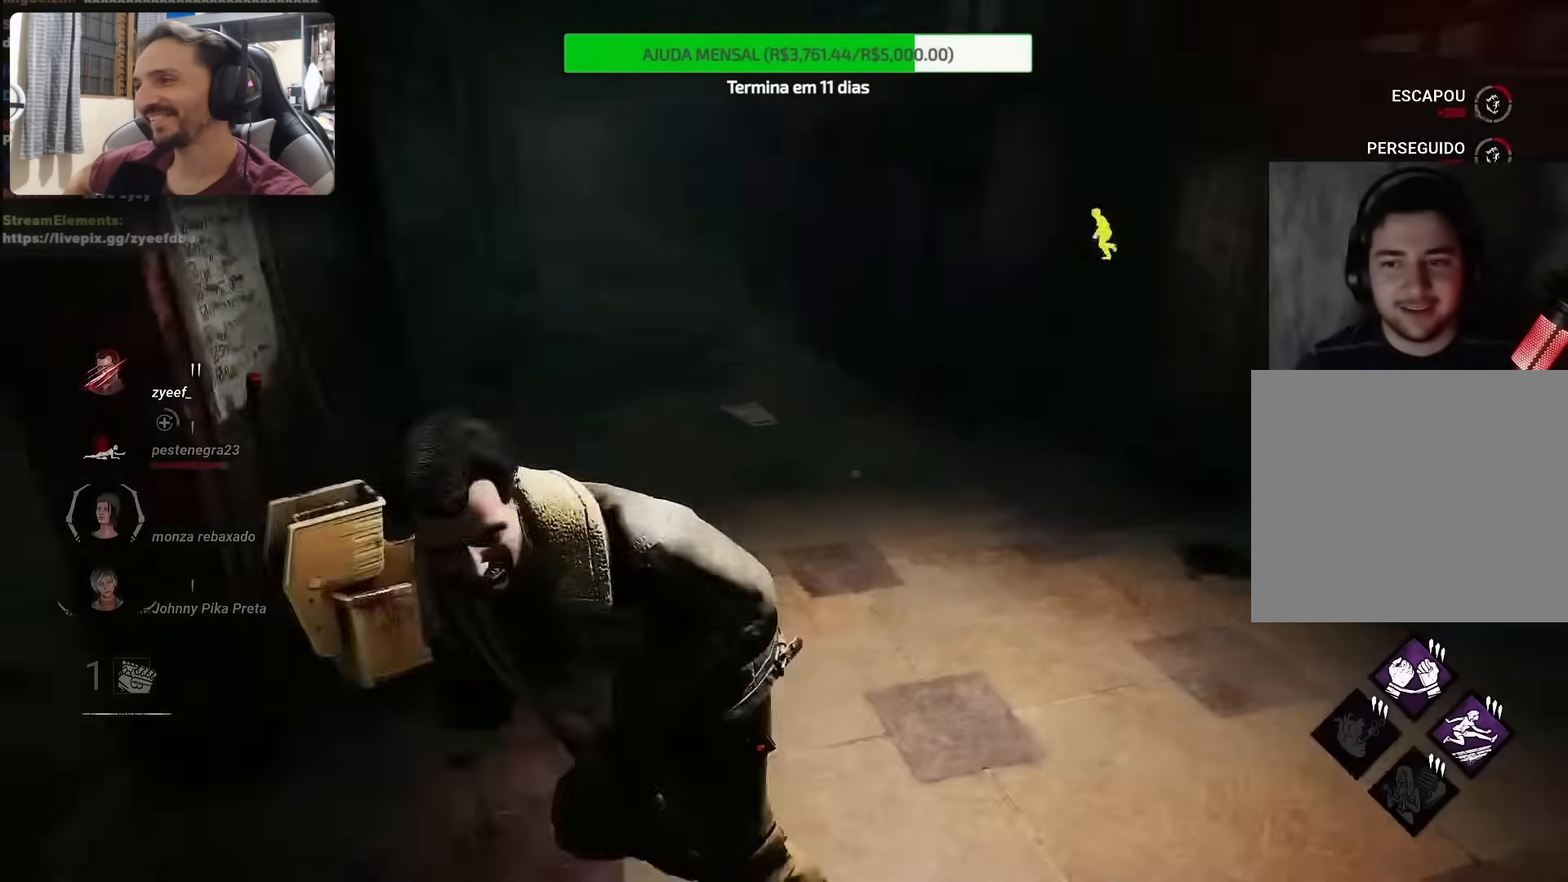
{"buttons": [], "left_stick": "down-left", "right_stick": "right", "events": [[317, "right_stick", "center"], [500, "right_stick", "right"]]}
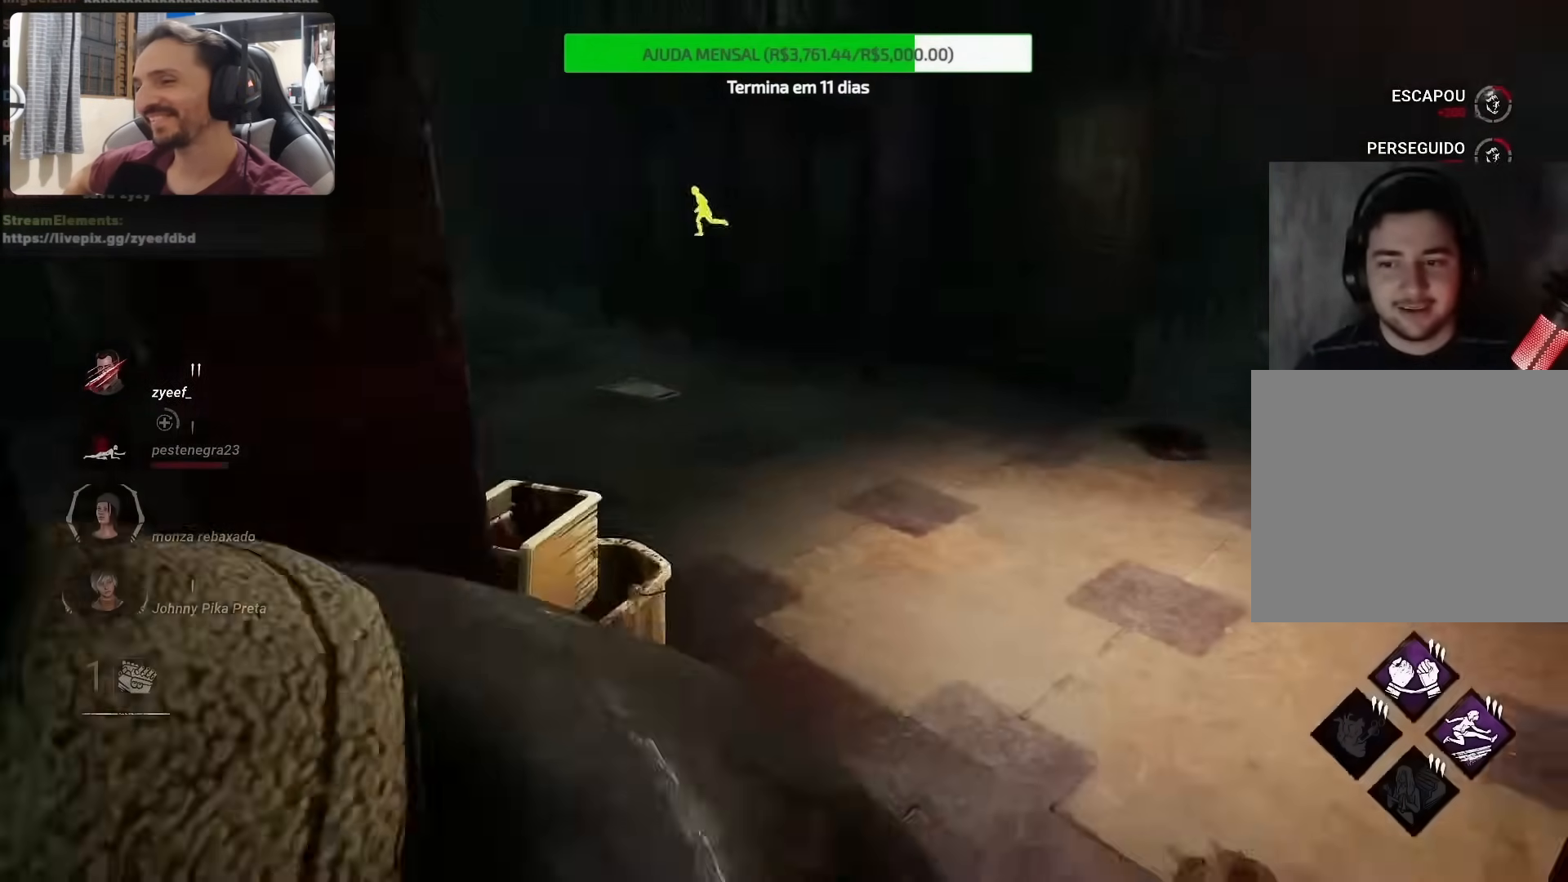
{"buttons": [], "left_stick": "right", "right_stick": "center", "events": [[133, "left_stick", "left"], [333, "right_stick", "center"], [400, "left_stick", "down"], [500, "left_stick", "right"]]}
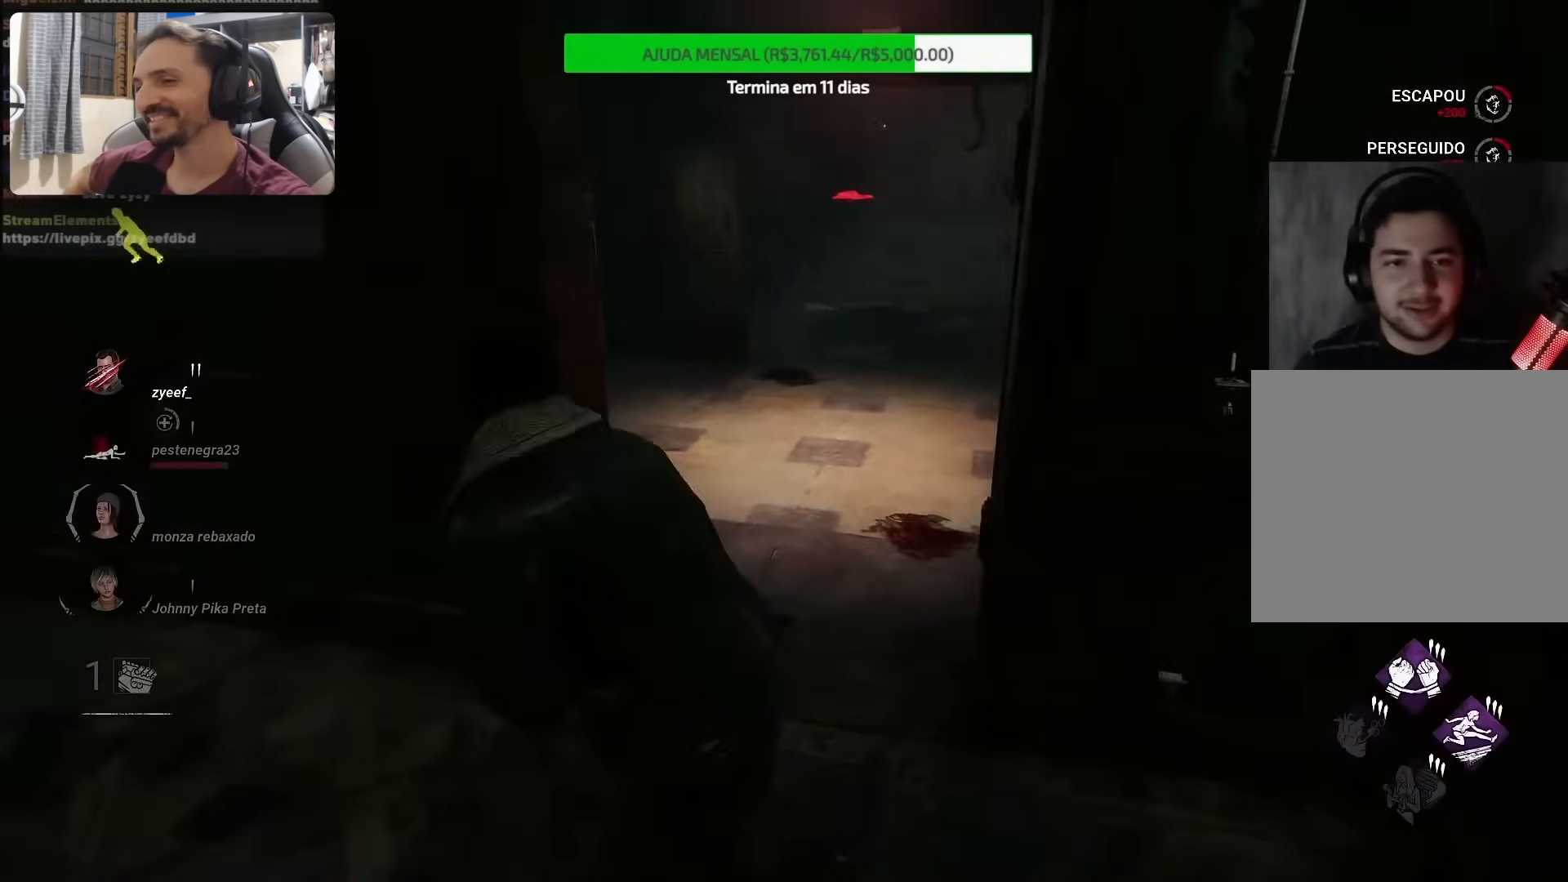
{"buttons": [], "left_stick": "up", "right_stick": "right", "events": [[183, "left_stick", "up"], [250, "right_stick", "right"]]}
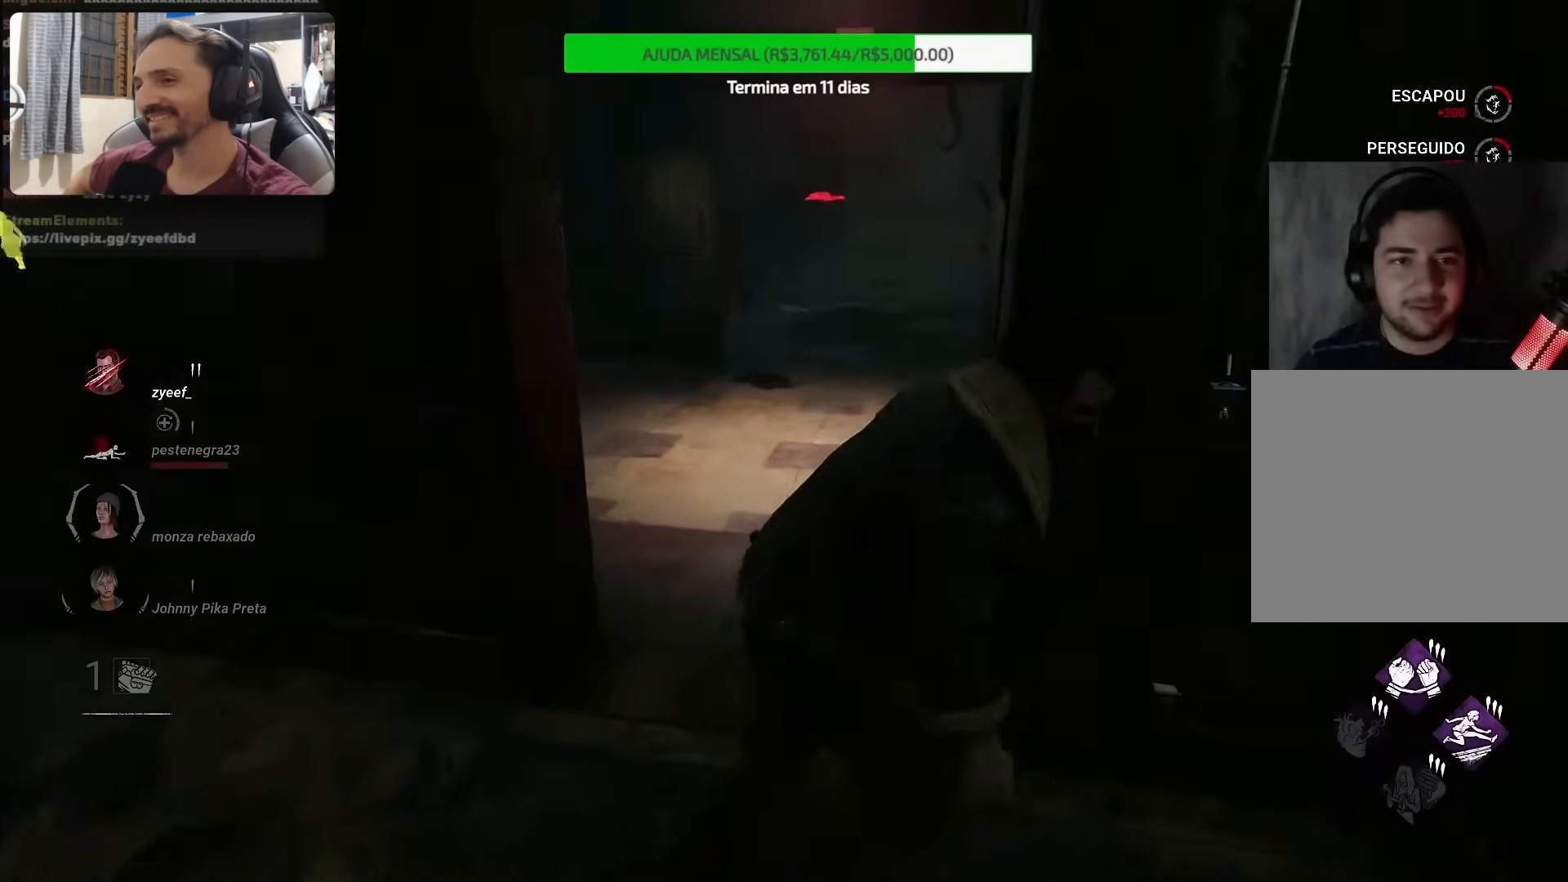
{"buttons": [], "left_stick": "up", "right_stick": "center", "events": [[367, "right_stick", "center"]]}
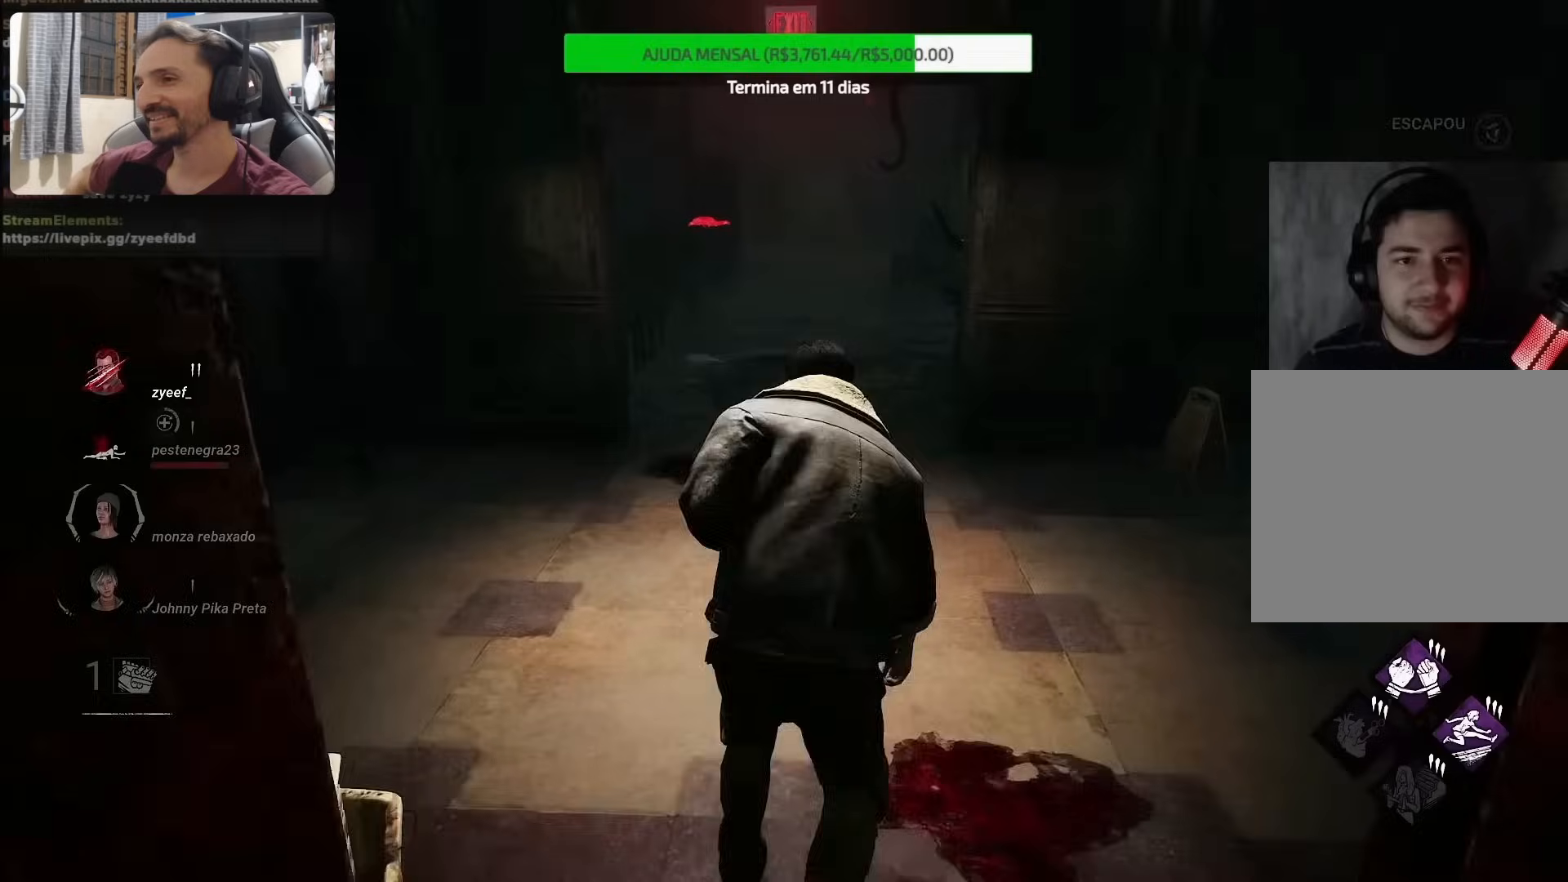
{"buttons": [], "left_stick": "up", "right_stick": "center", "events": []}
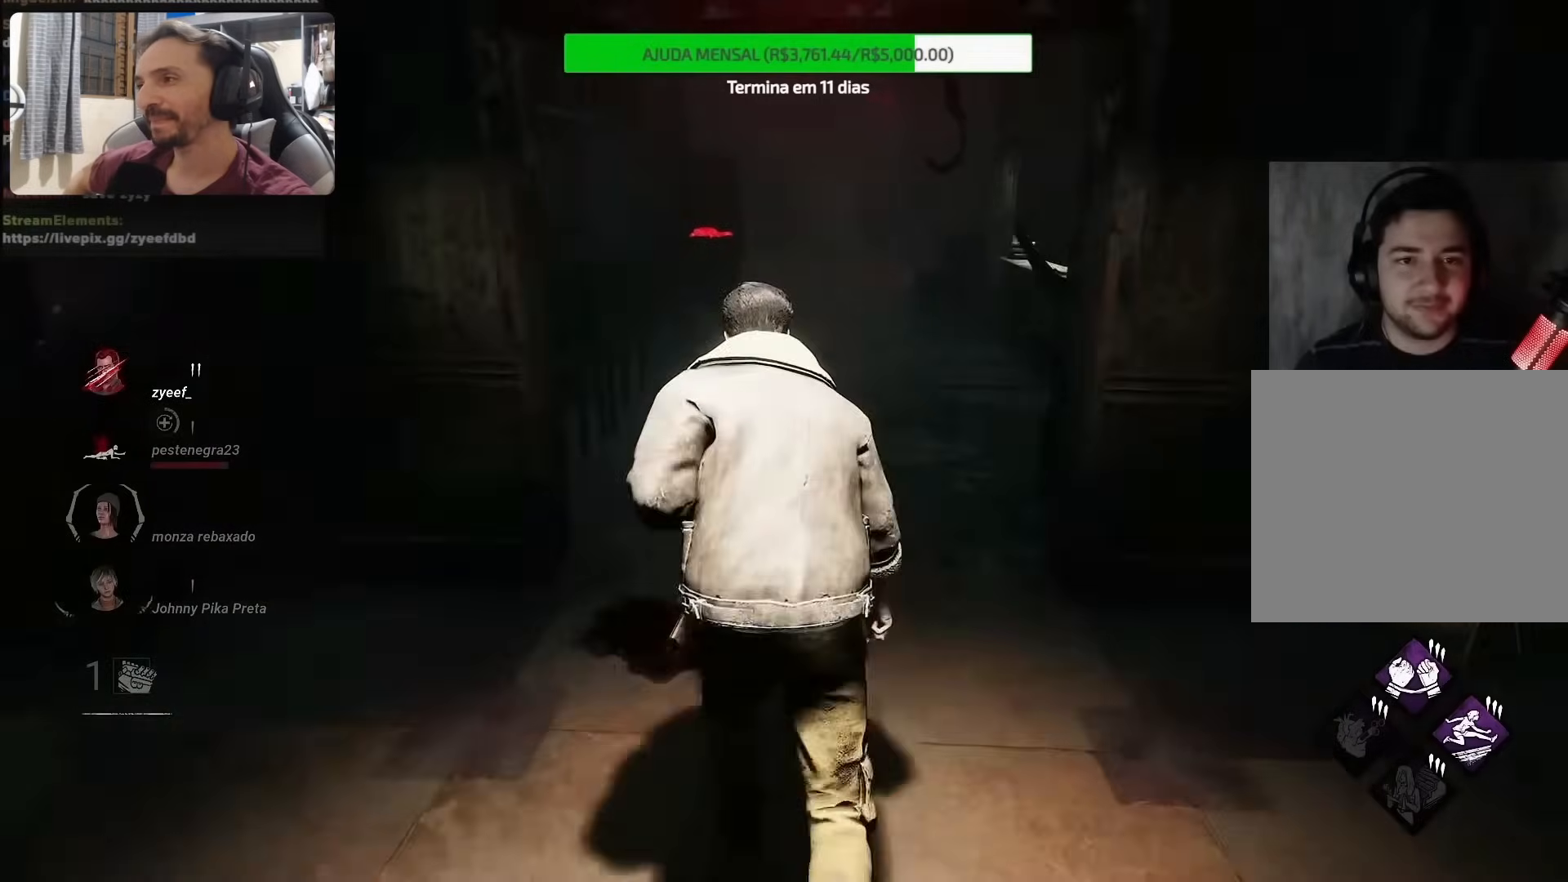
{"buttons": [], "left_stick": "up", "right_stick": "center", "events": []}
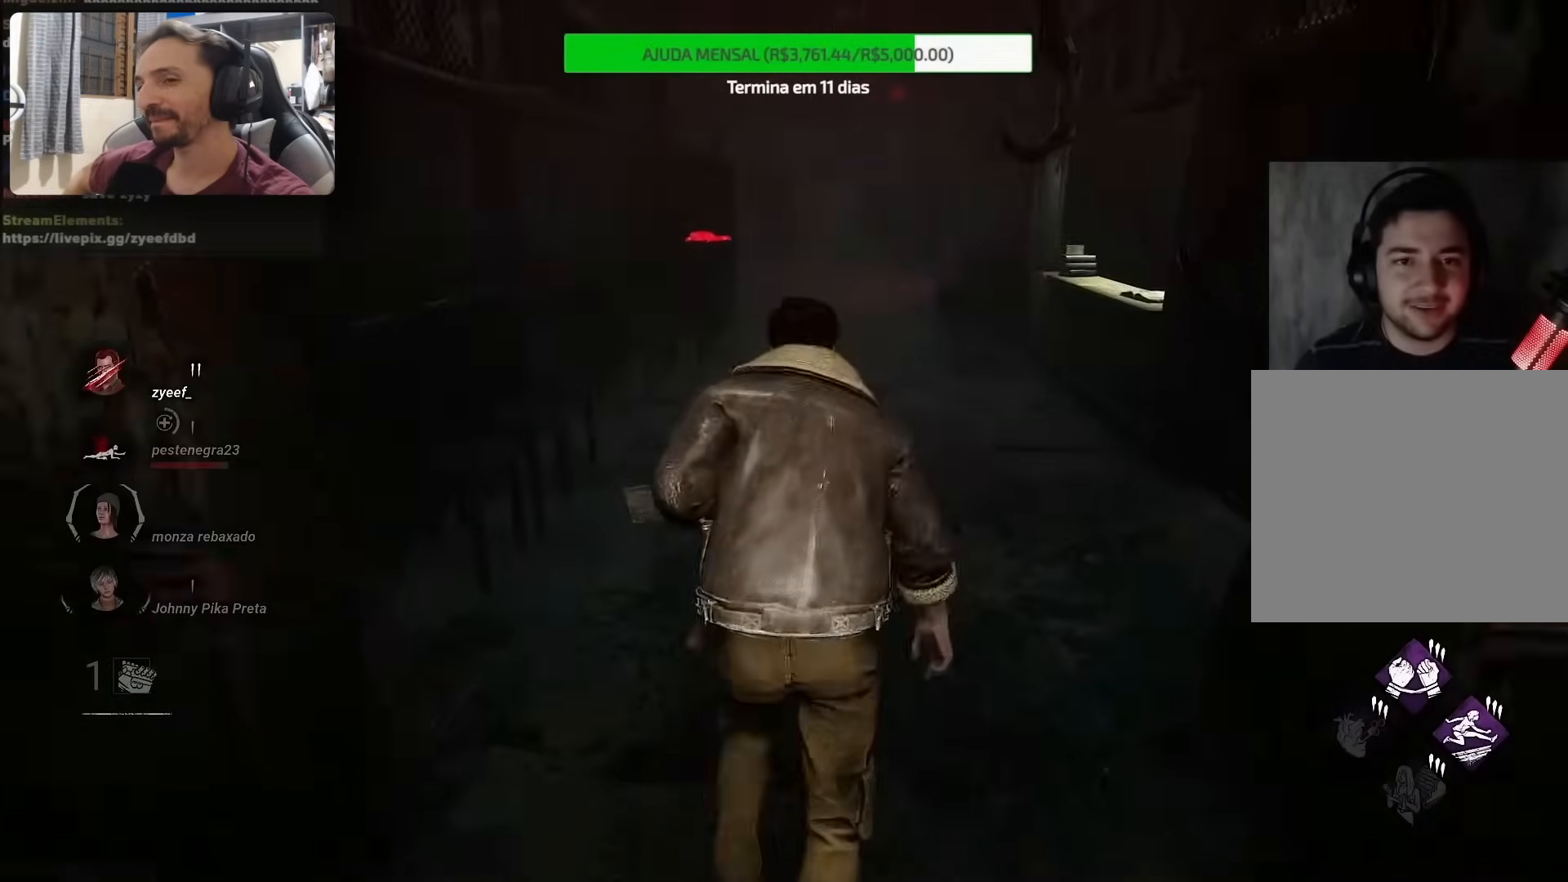
{"buttons": [], "left_stick": "up", "right_stick": "center", "events": []}
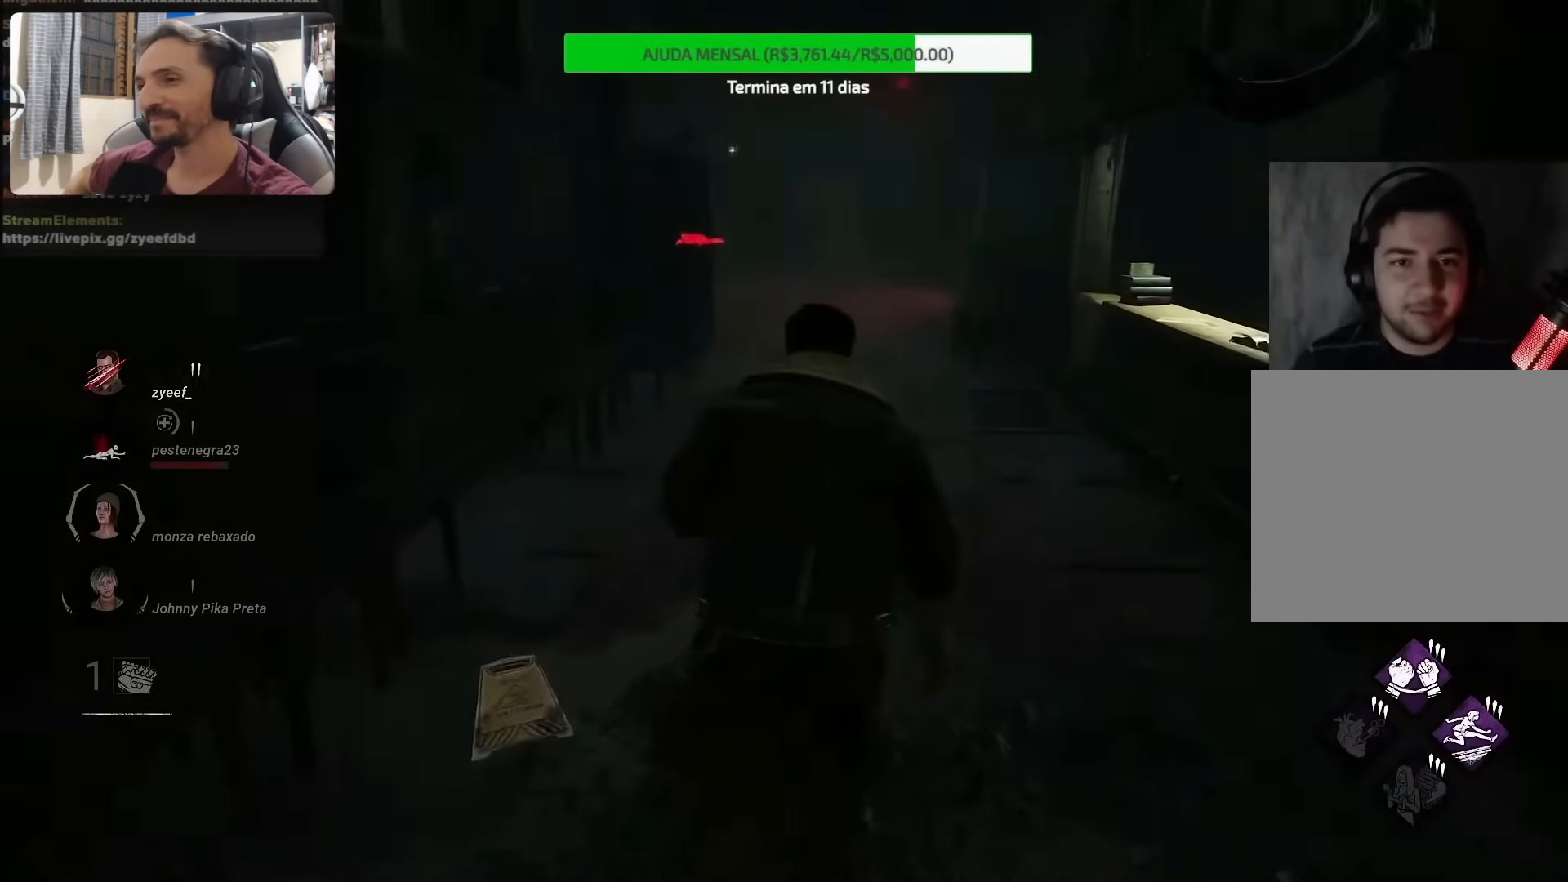
{"buttons": [], "left_stick": "up", "right_stick": "center", "events": []}
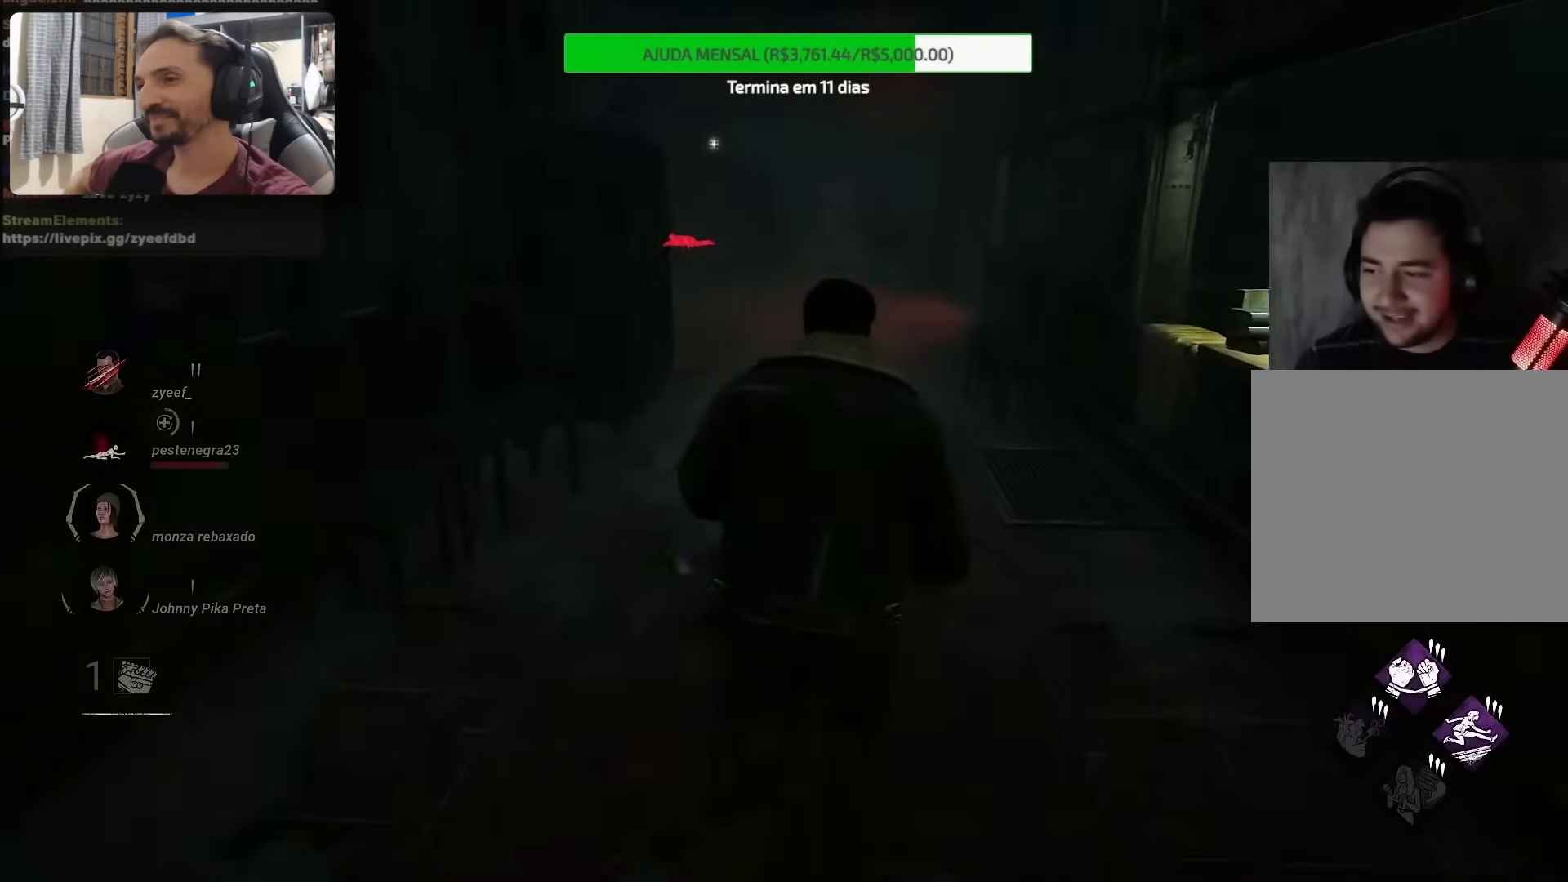
{"buttons": [], "left_stick": "up", "right_stick": "left", "events": [[467, "right_stick", "left"]]}
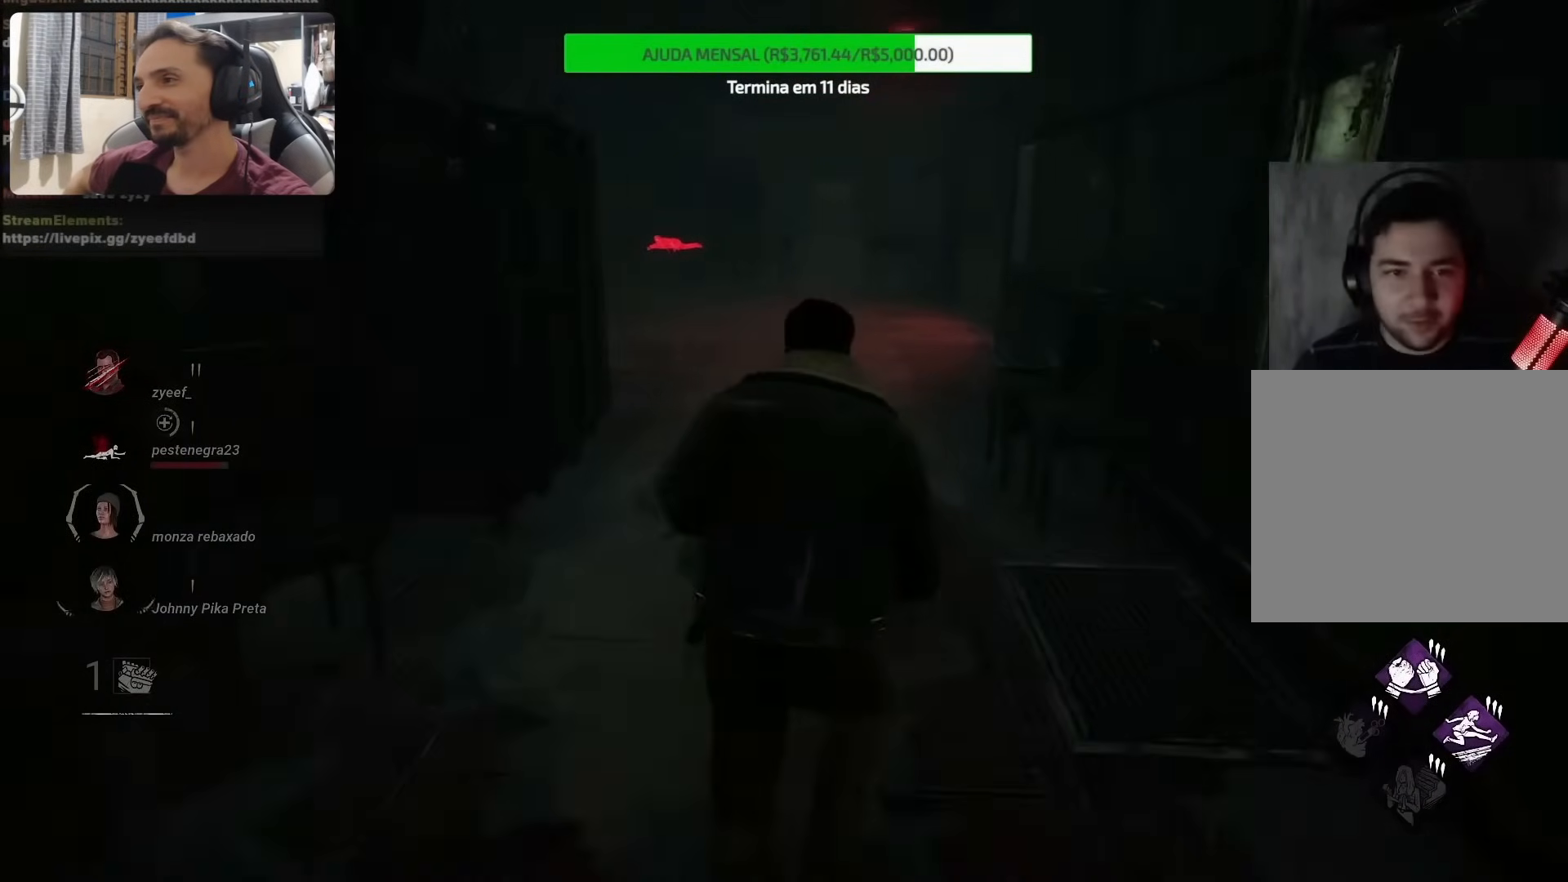
{"buttons": [], "left_stick": "up", "right_stick": "left", "events": [[300, "right_stick", "up-left"], [500, "right_stick", "left"]]}
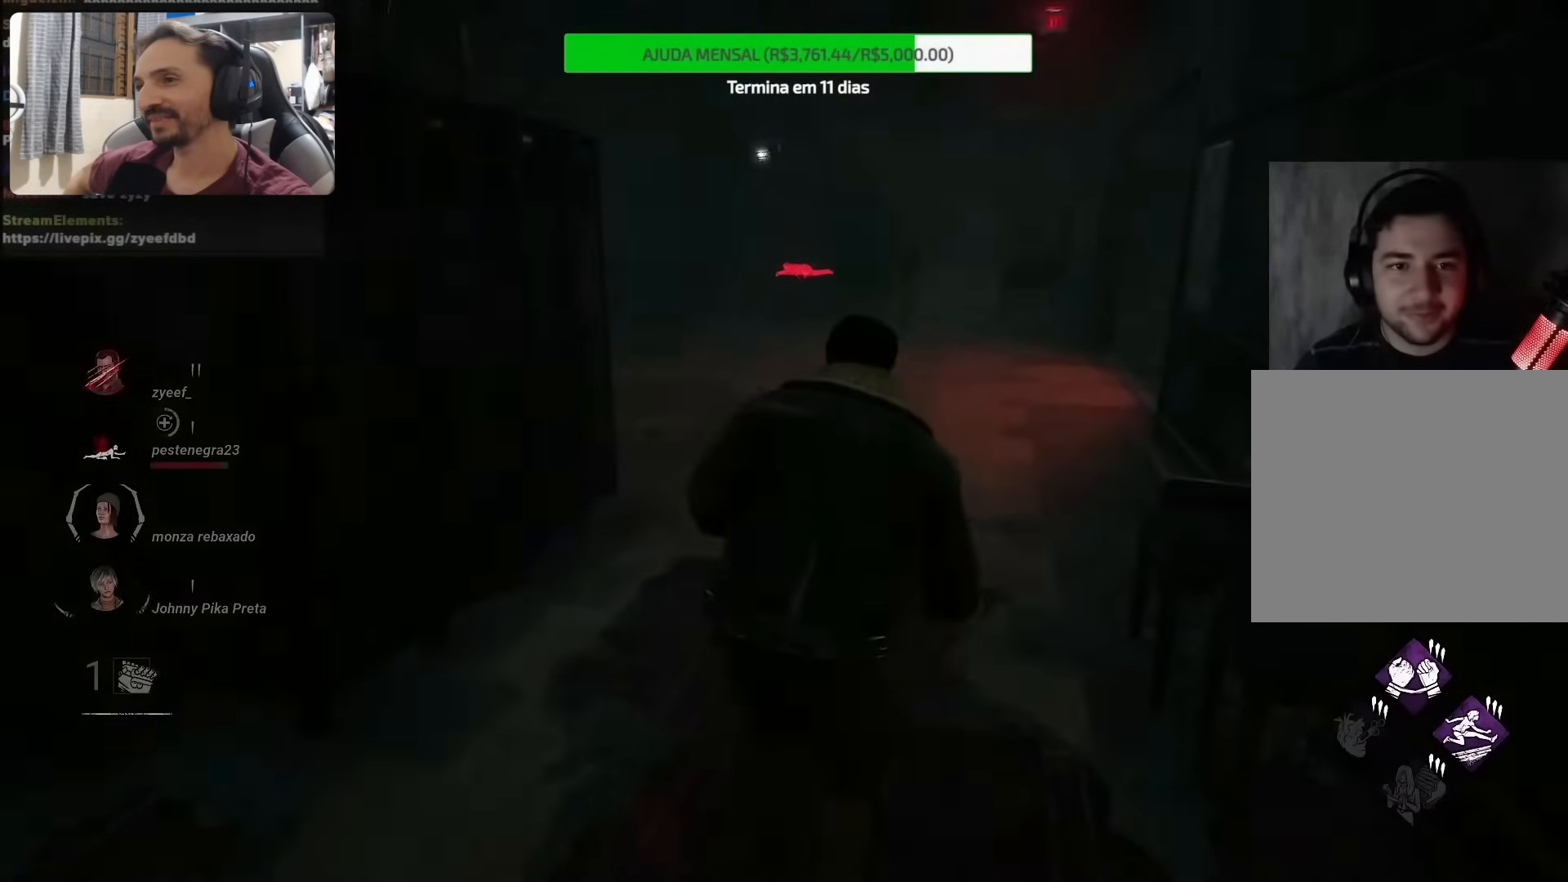
{"buttons": [], "left_stick": "up", "right_stick": "left", "events": []}
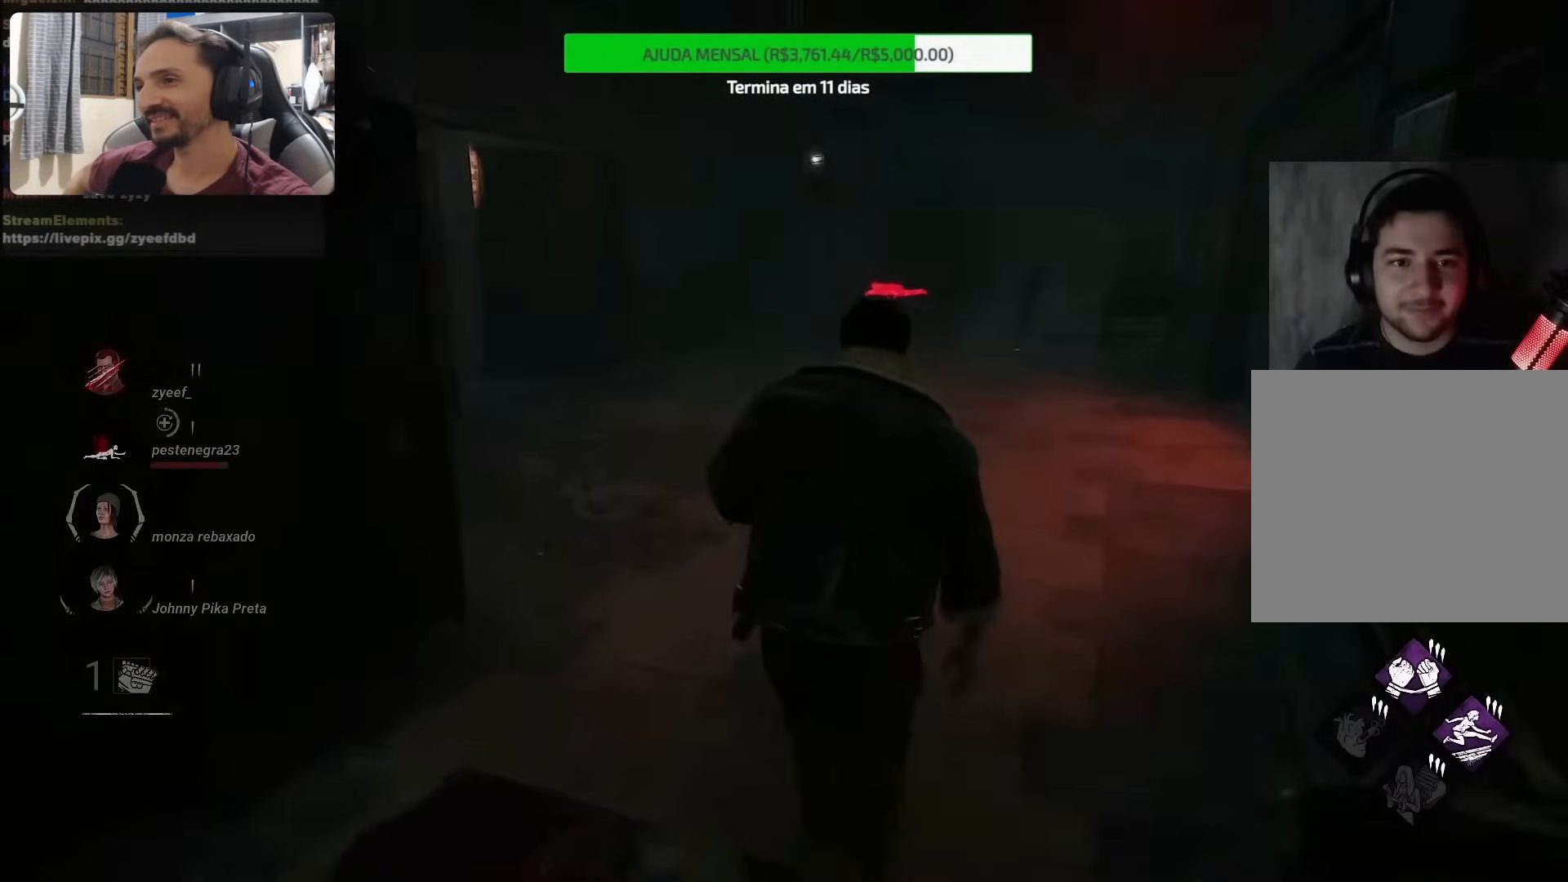
{"buttons": [], "left_stick": "right", "right_stick": "left", "events": [[100, "left_stick", "up-right"], [467, "left_stick", "right"]]}
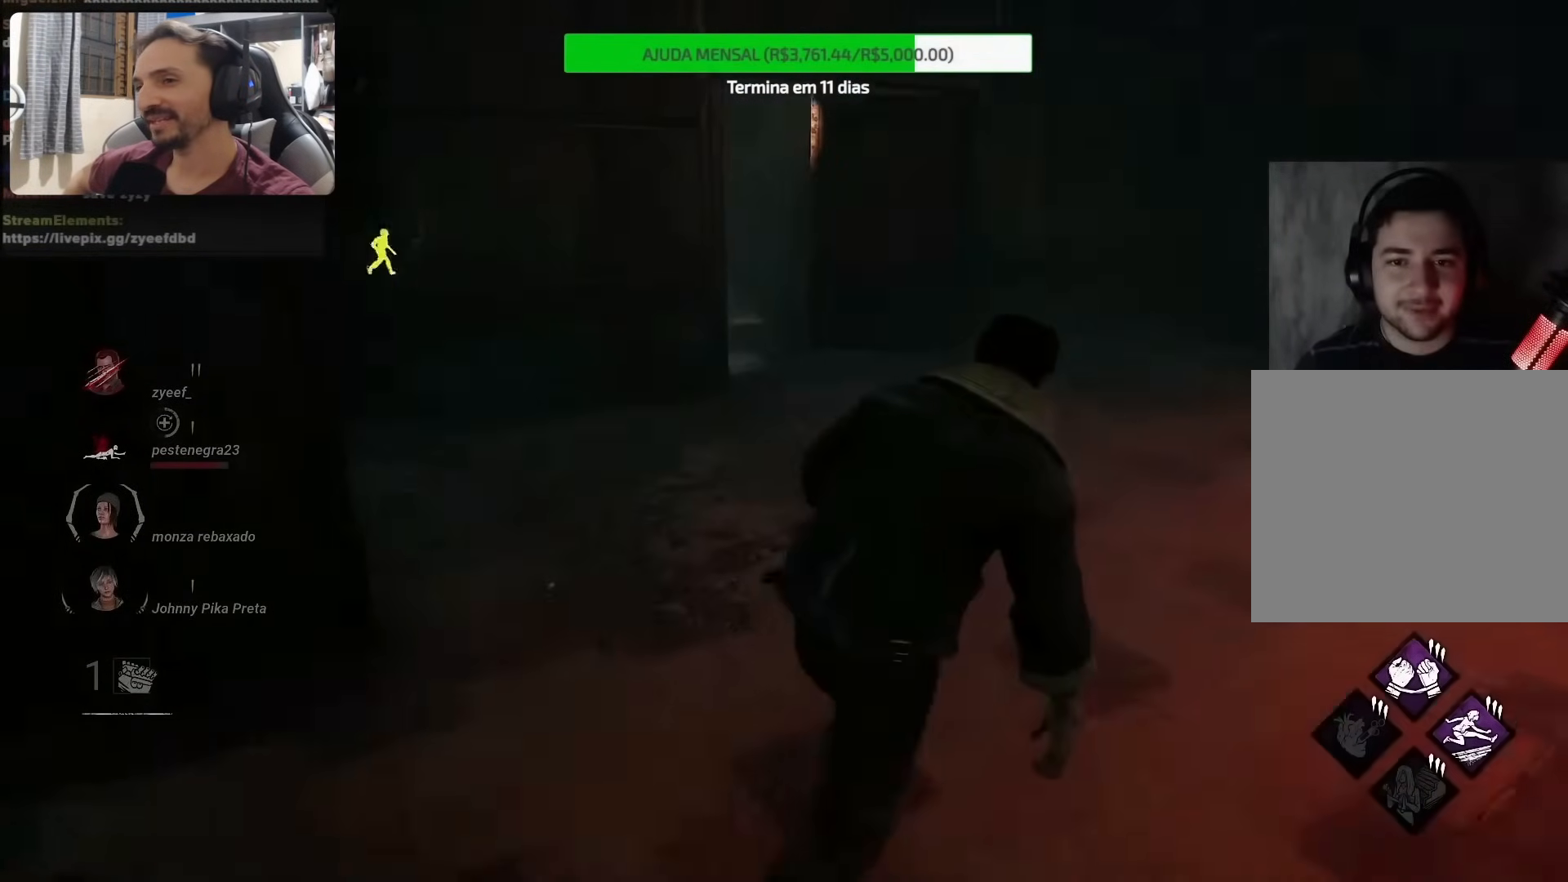
{"buttons": [], "left_stick": "right", "right_stick": "left", "events": []}
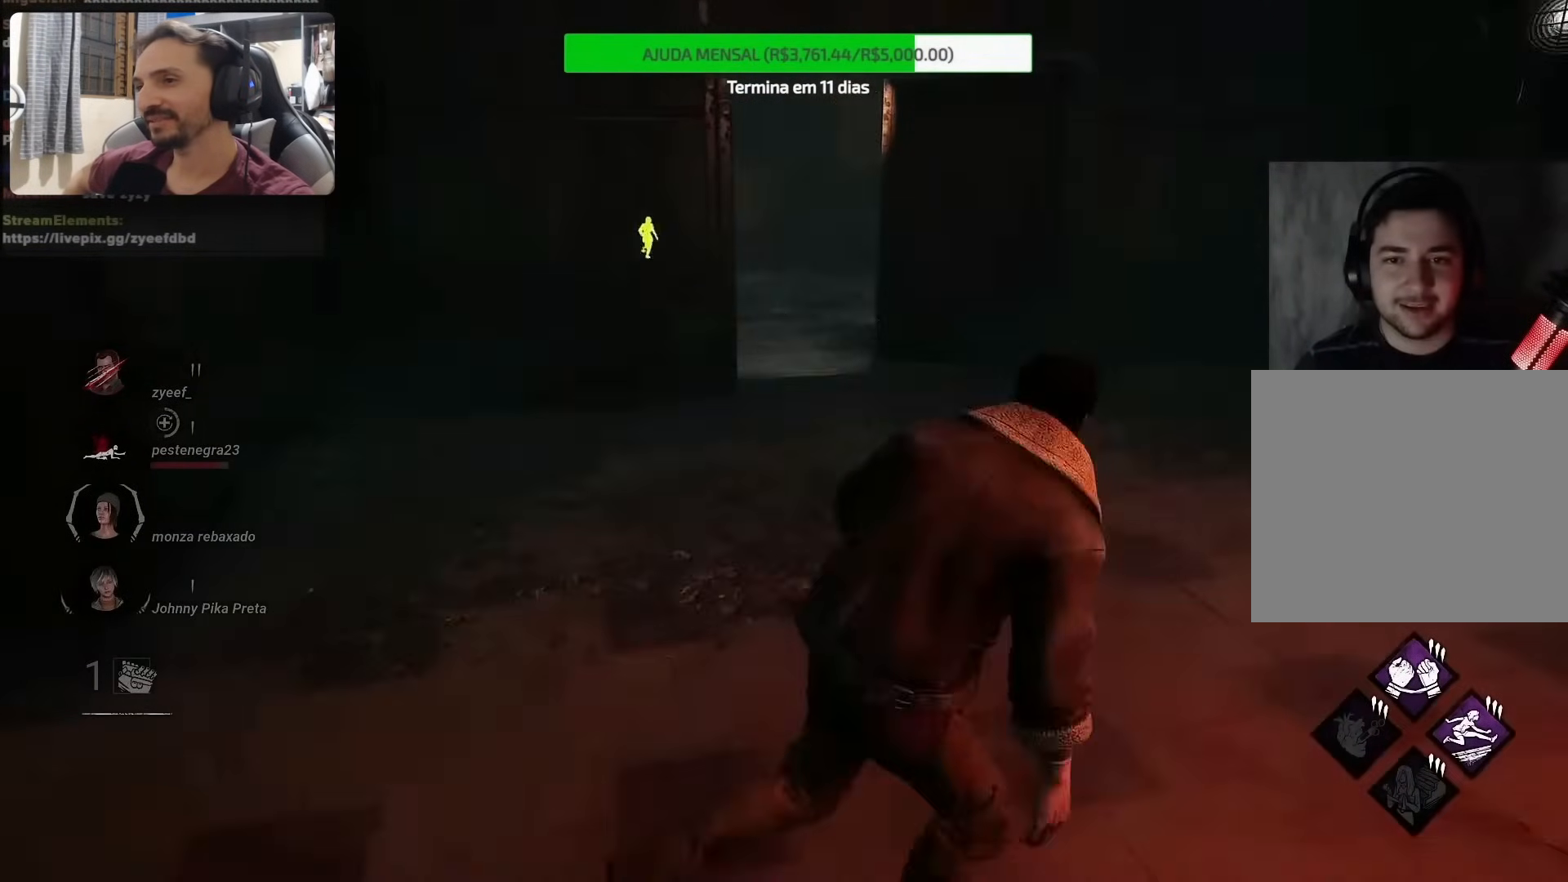
{"buttons": [], "left_stick": "up-right", "right_stick": "right", "events": [[217, "right_stick", "center"], [383, "right_stick", "right"], [500, "left_stick", "up-right"]]}
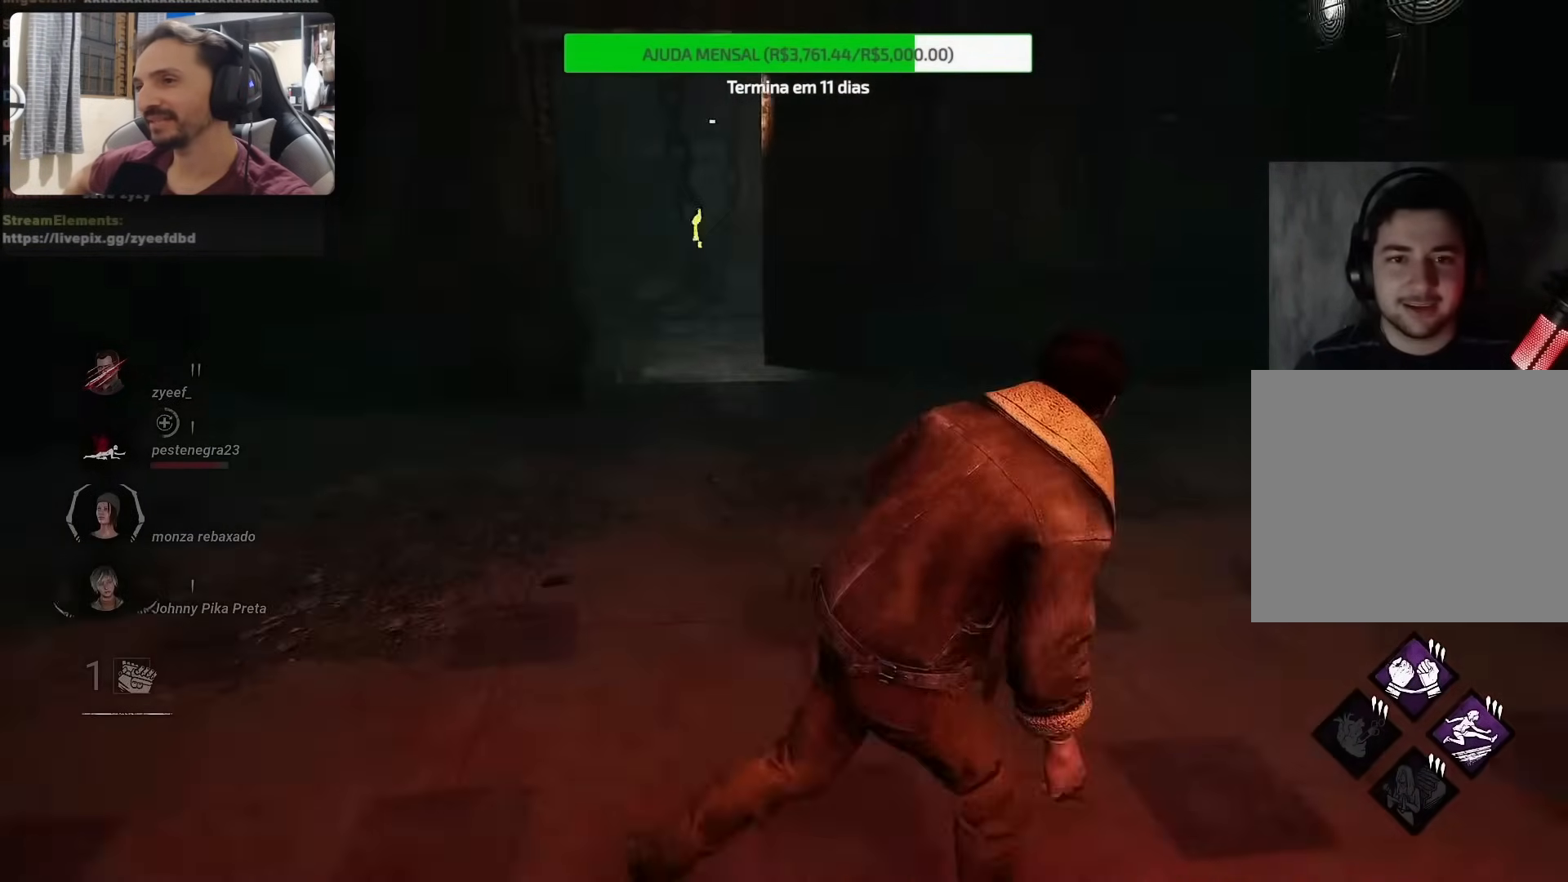
{"buttons": [], "left_stick": "up", "right_stick": "center", "events": [[183, "left_stick", "up"], [350, "right_stick", "center"]]}
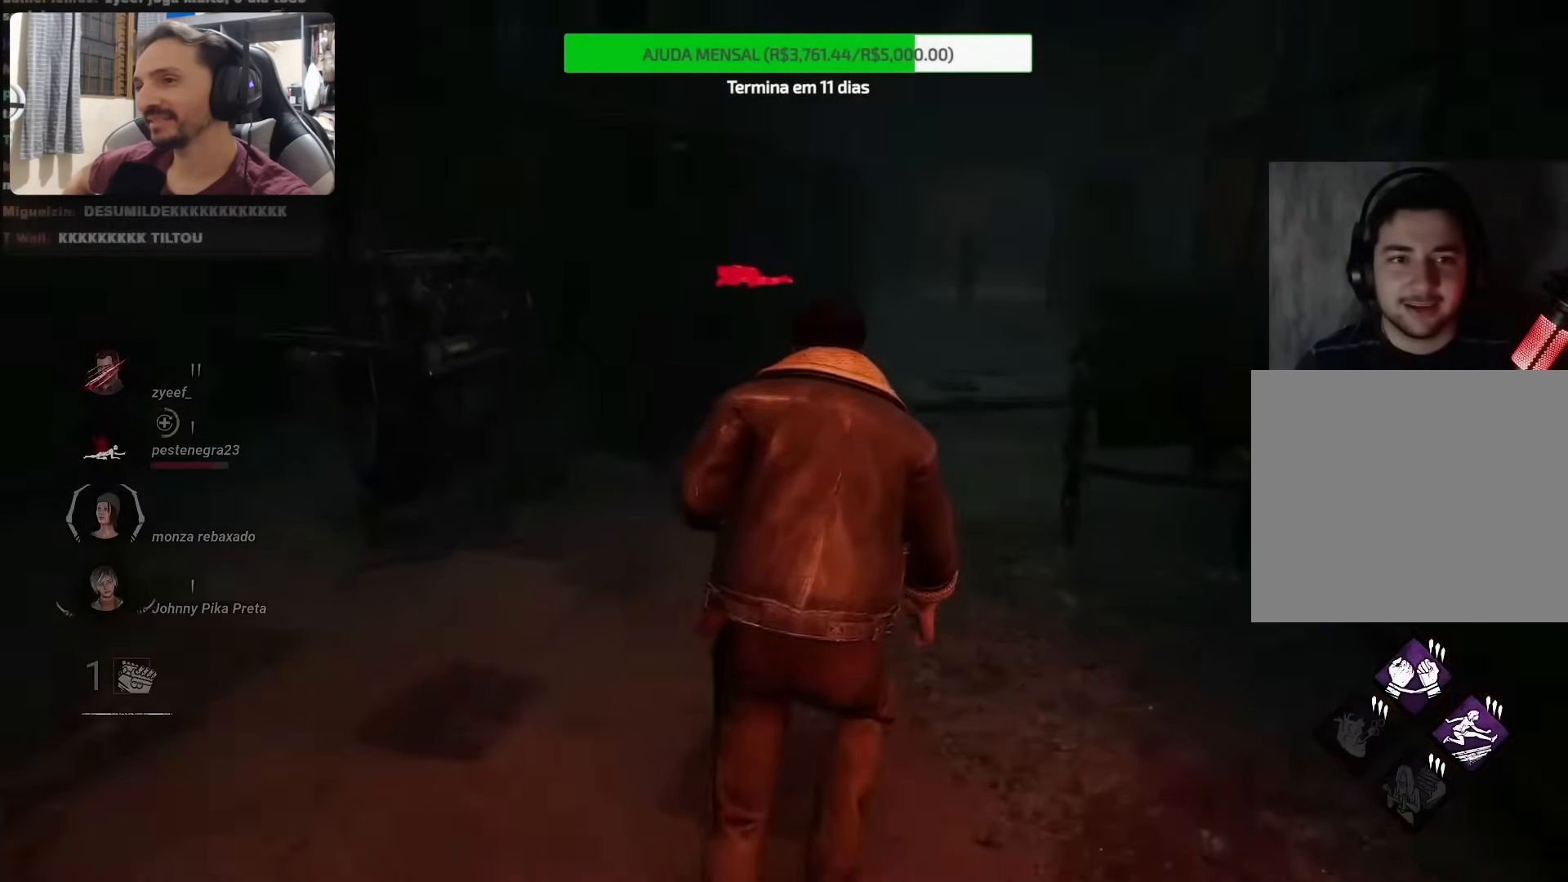
{"buttons": [], "left_stick": "up", "right_stick": "center", "events": []}
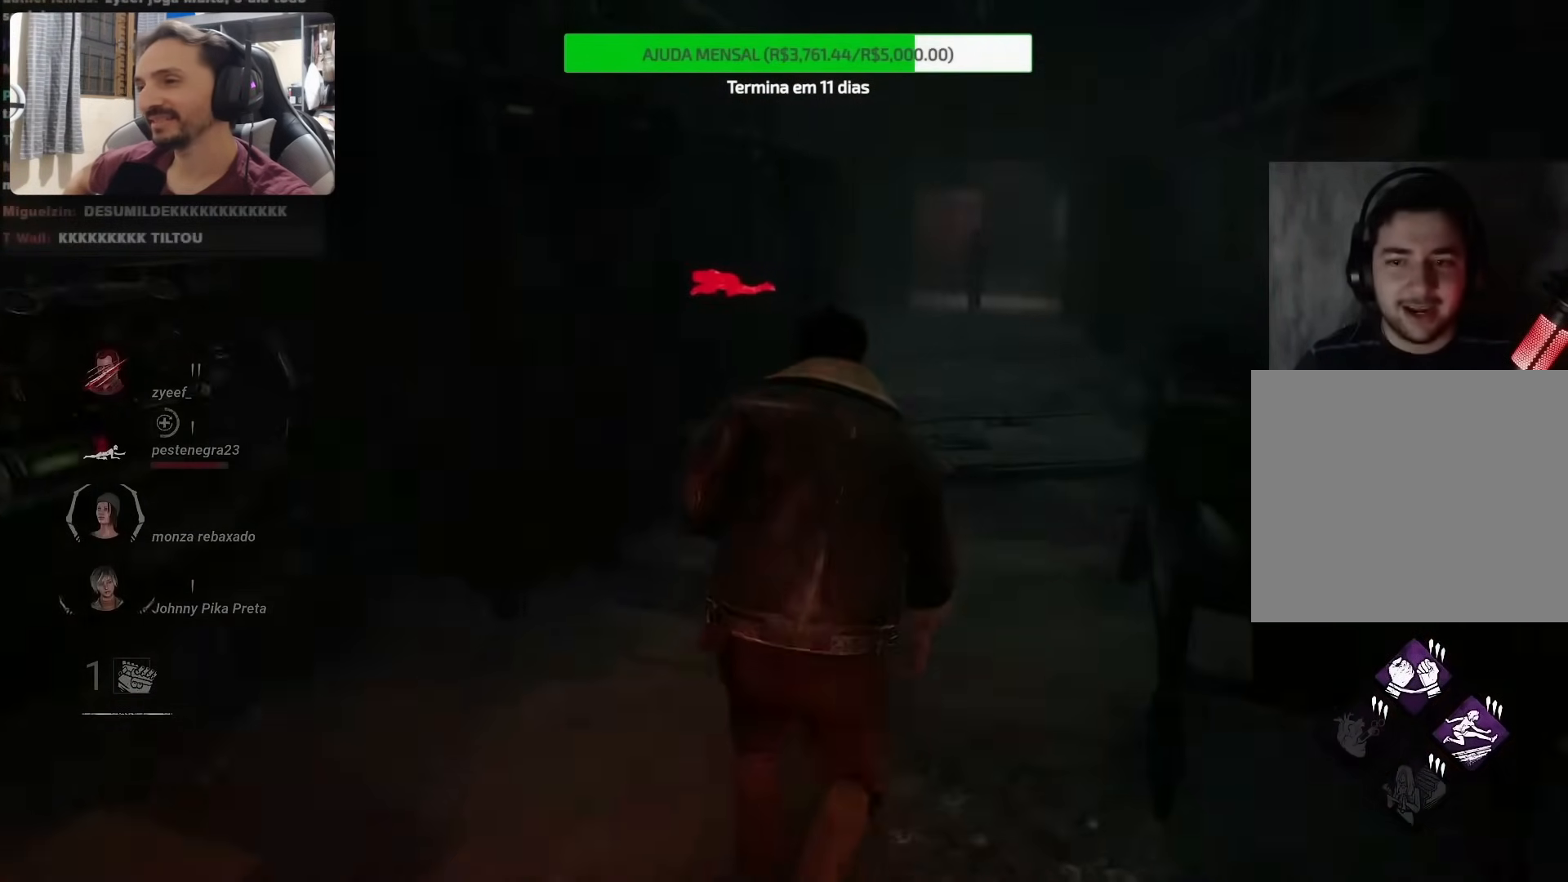
{"buttons": [], "left_stick": "up", "right_stick": "left", "events": [[483, "right_stick", "left"]]}
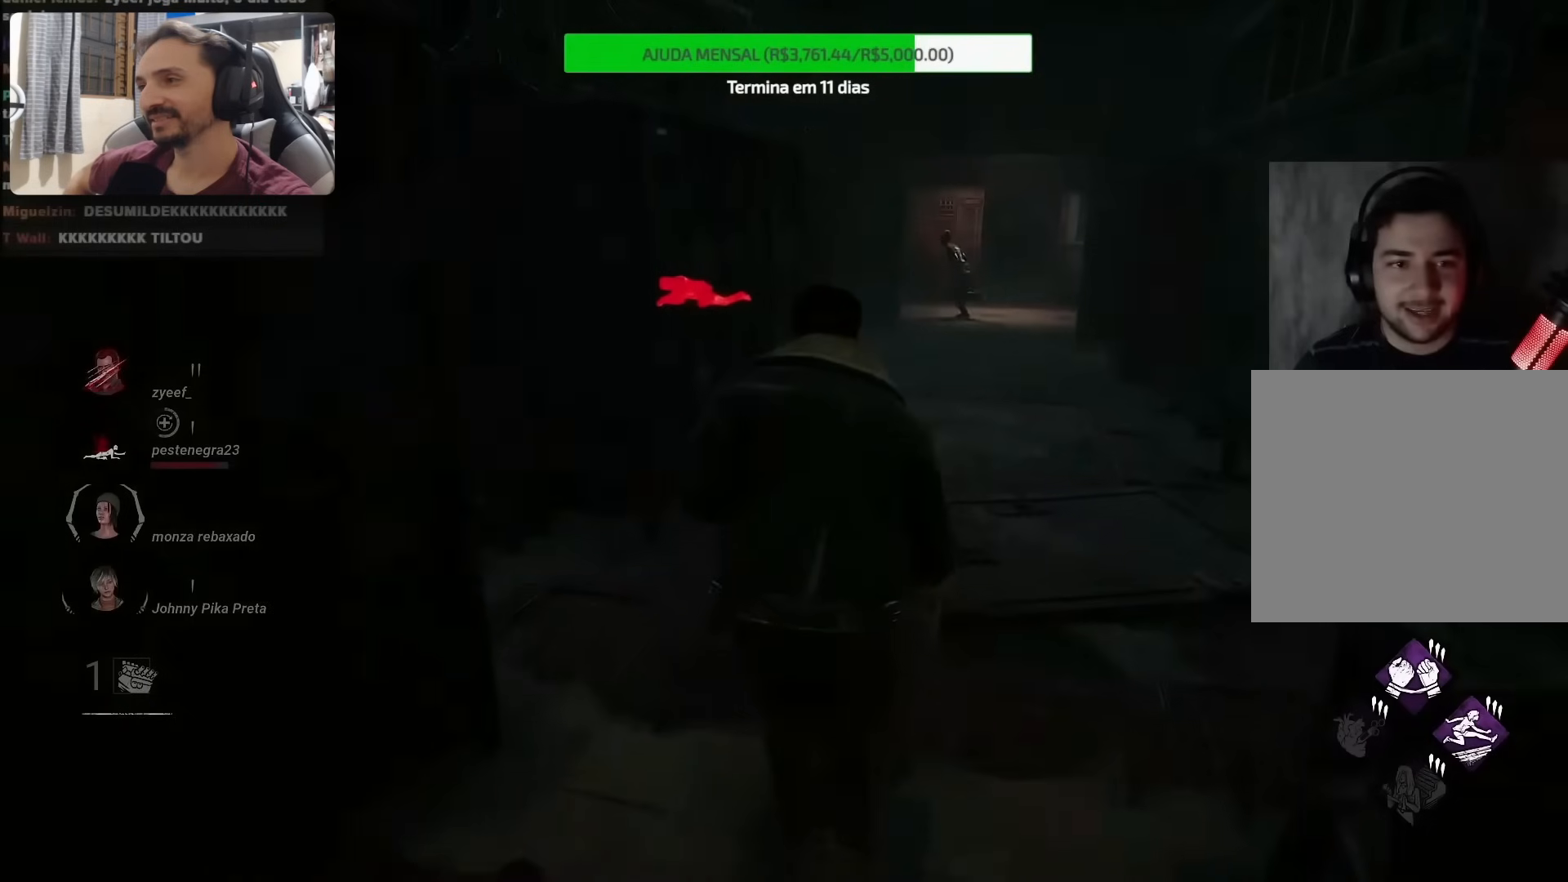
{"buttons": [], "left_stick": "right", "right_stick": "left", "events": [[383, "left_stick", "right"]]}